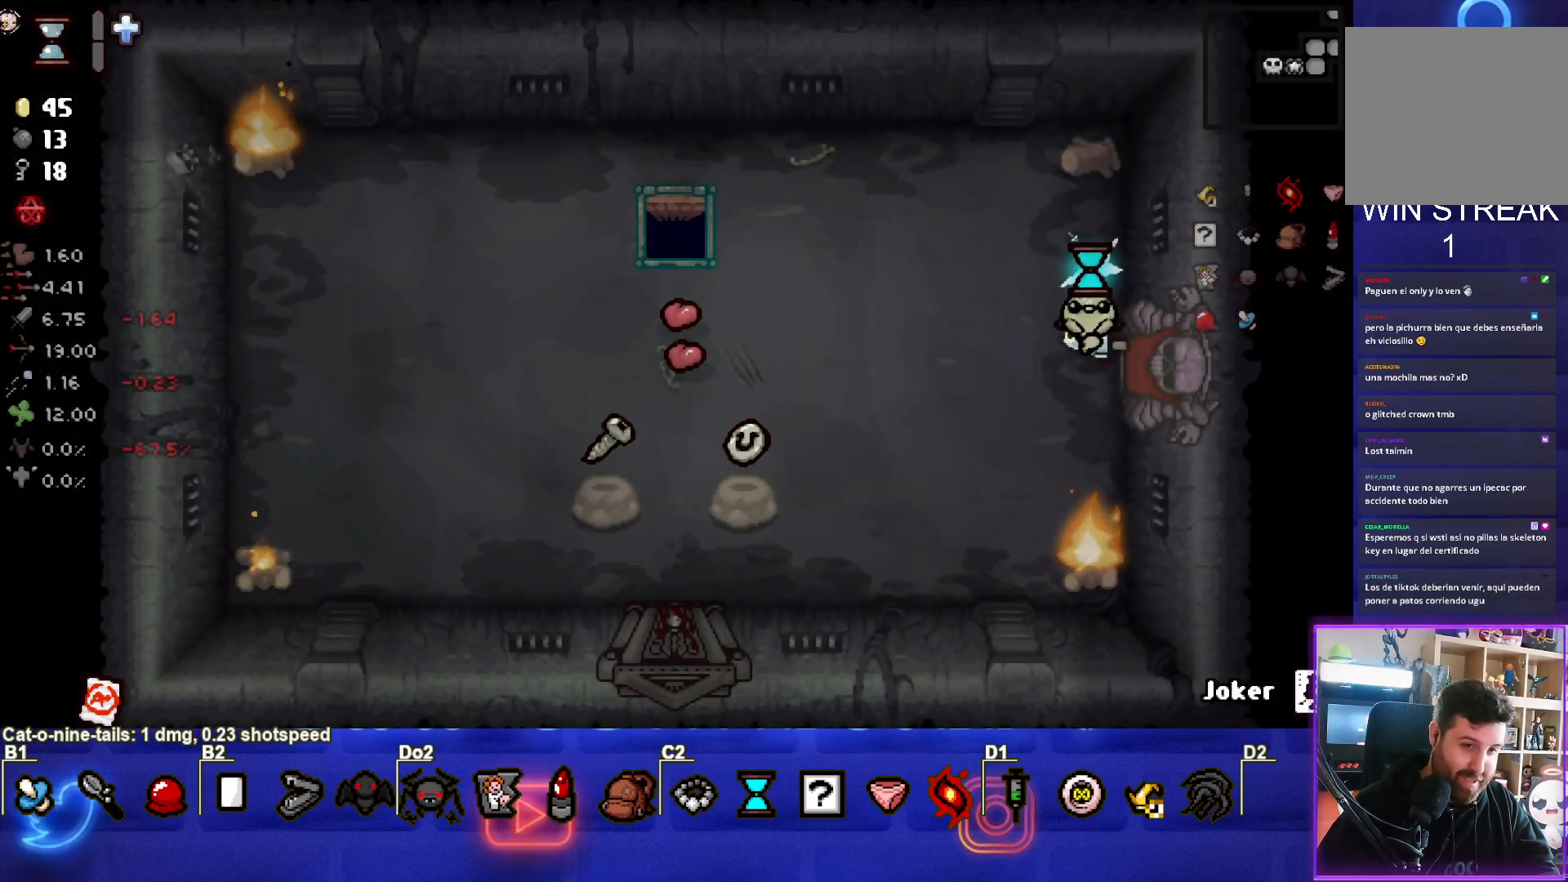
Gameplay with a controller (PlayStation layout); each line is a JSON object with the inputs held at the frame after it. "events" lists button and stick changes between this image and that frame as [ms after this image, input, new state], when the widget could be followed in between. Not read: L3 R3 right_stick.
{"buttons": [], "left_stick": "center", "events": [[167, "left_stick", "left"], [433, "left_stick", "center"]]}
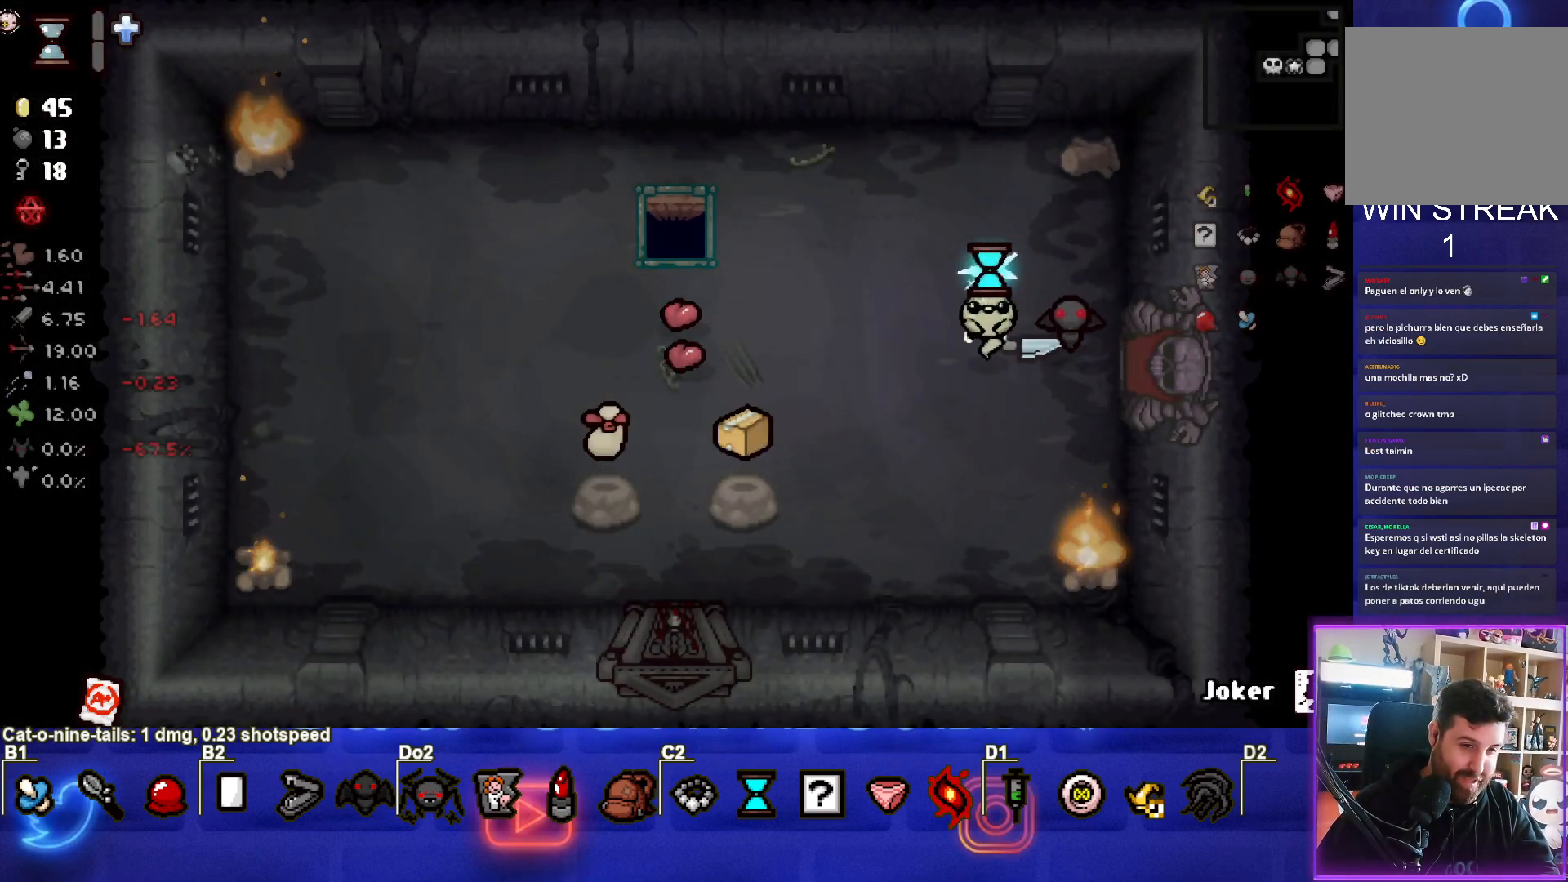
{"buttons": [], "left_stick": "center", "events": [[100, "left_stick", "down-left"], [400, "left_stick", "center"]]}
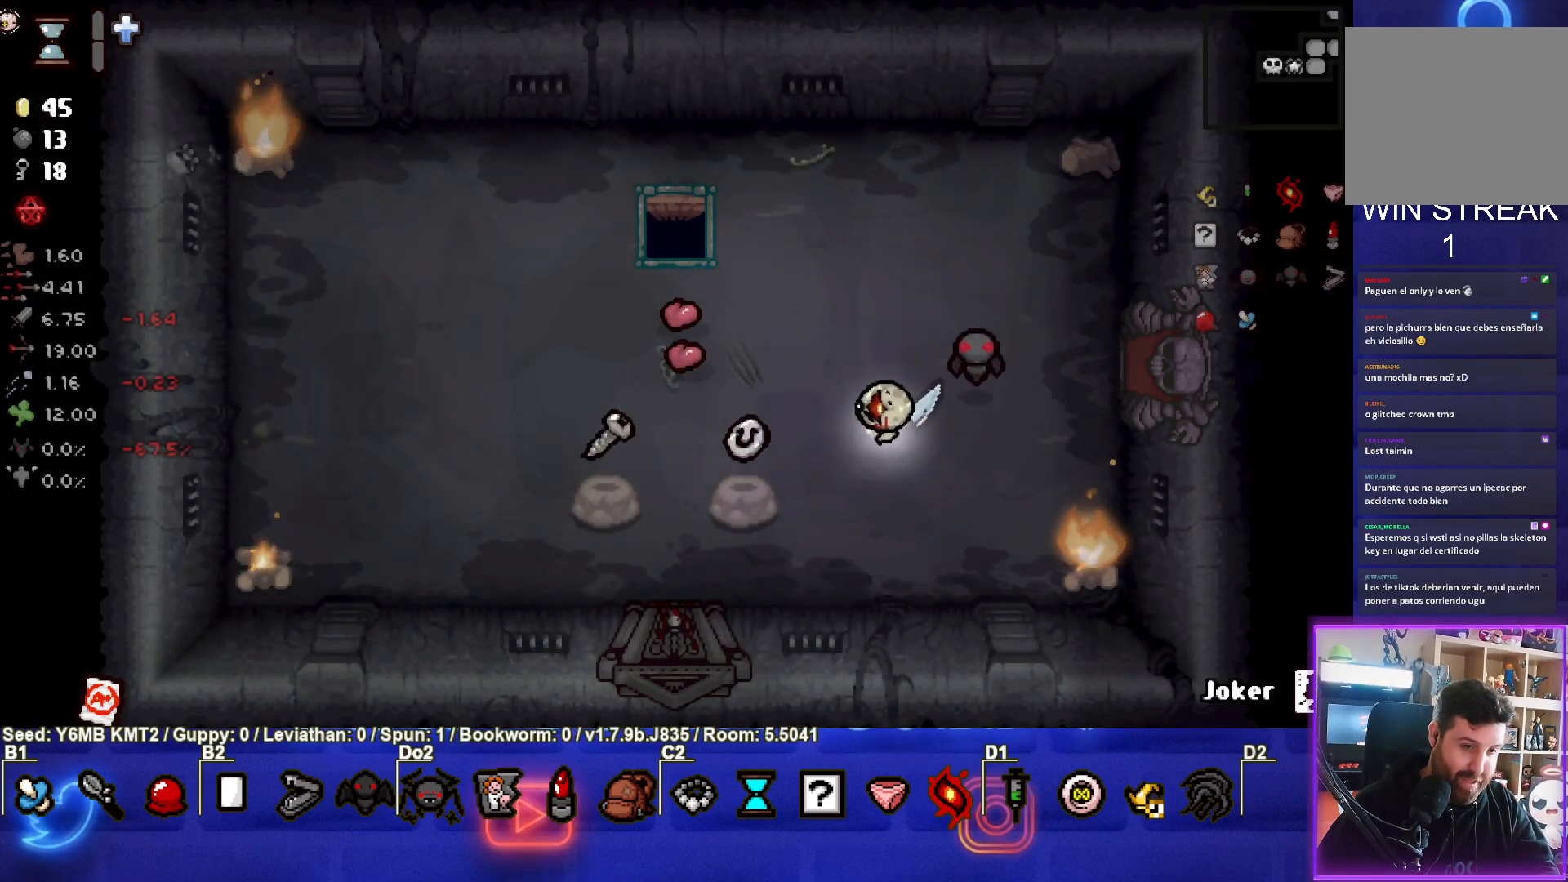
{"buttons": [], "left_stick": "center", "events": [[233, "left_stick", "up-left"], [467, "left_stick", "center"]]}
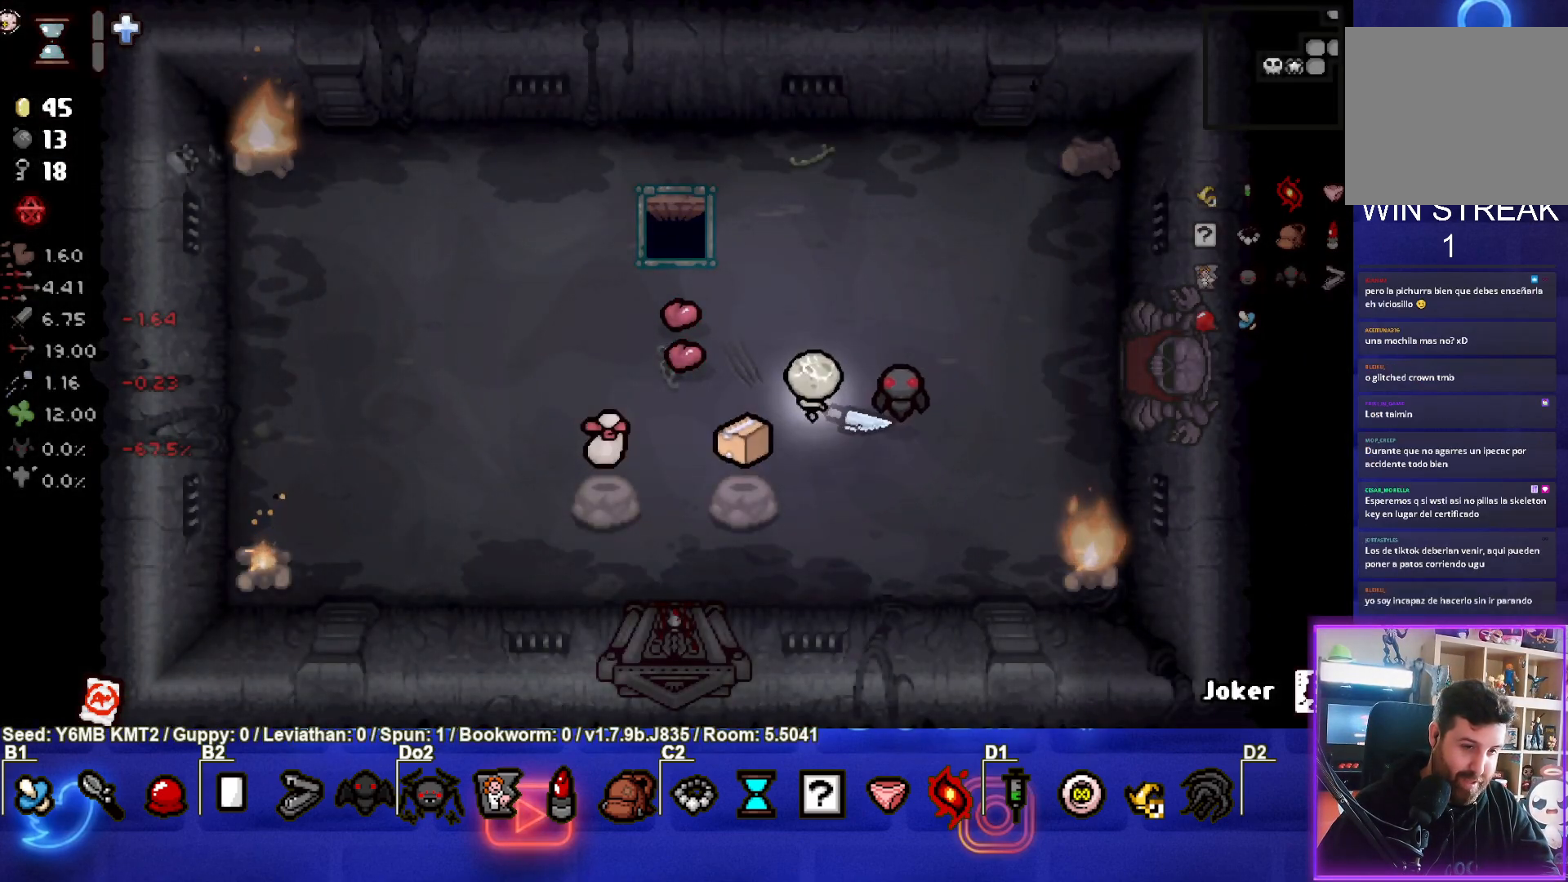
{"buttons": [], "left_stick": "left", "events": [[433, "left_stick", "left"]]}
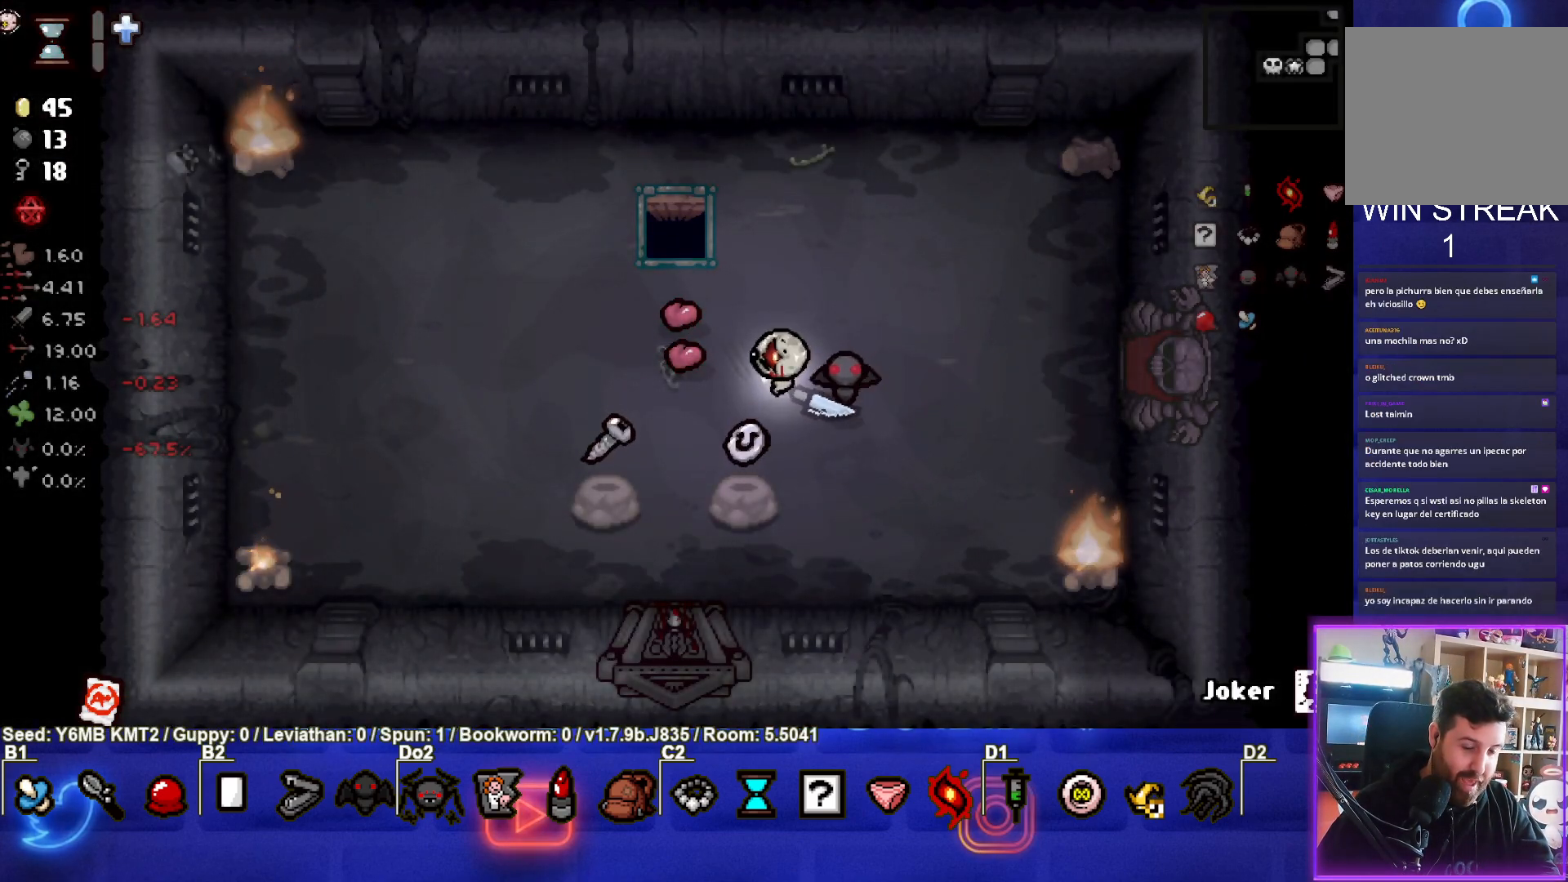
{"buttons": [], "left_stick": "down-left", "events": [[133, "left_stick", "center"], [367, "left_stick", "down-left"]]}
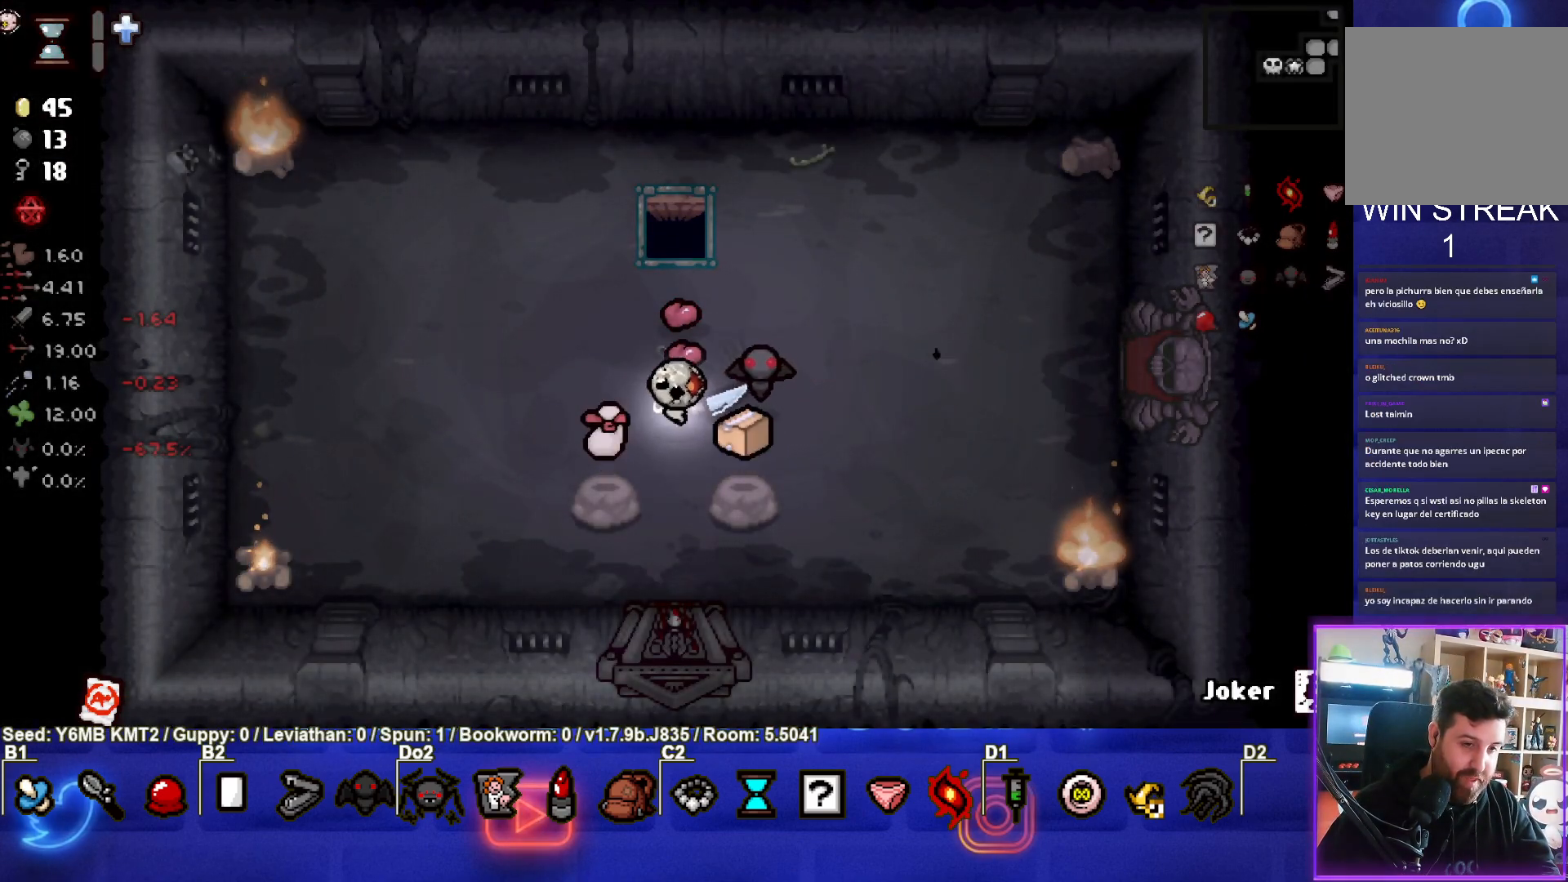
{"buttons": [], "left_stick": "center", "events": [[17, "left_stick", "center"], [317, "left_stick", "down"], [417, "left_stick", "center"]]}
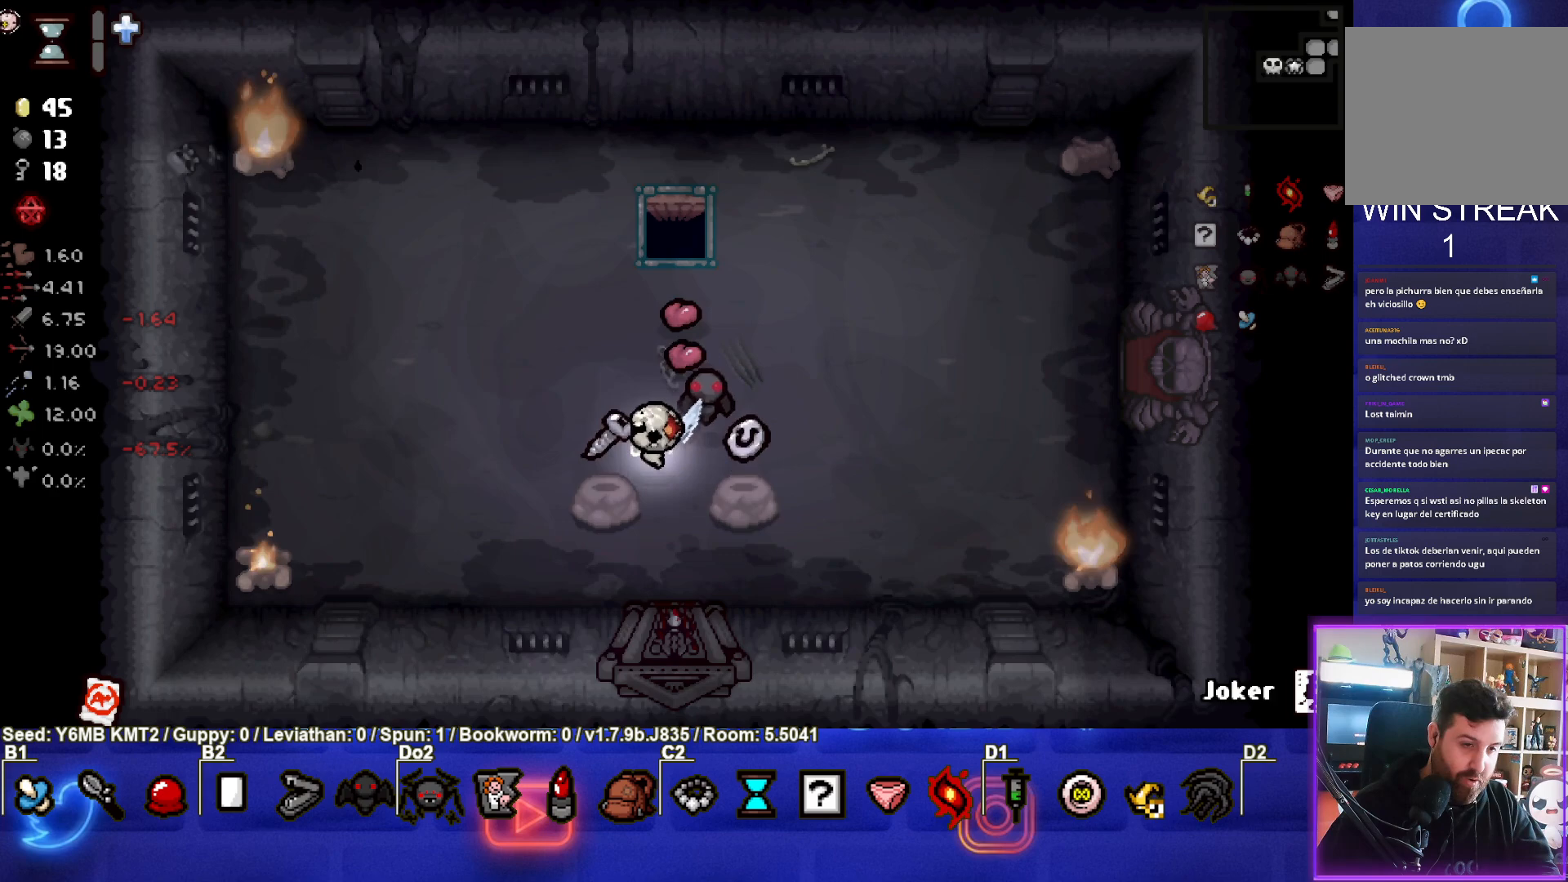
{"buttons": [], "left_stick": "center", "events": []}
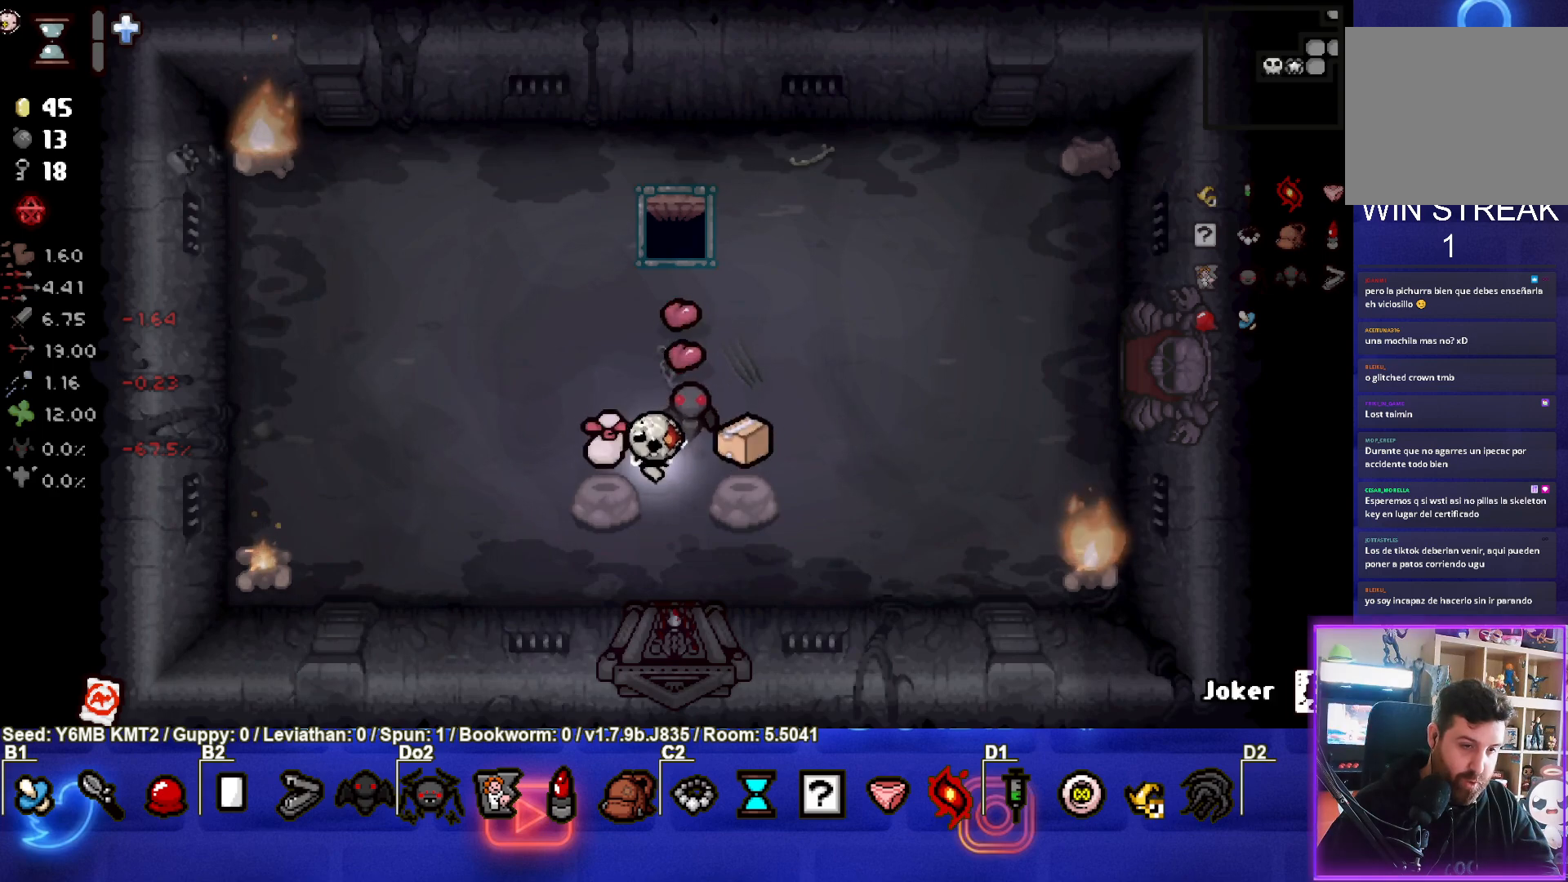
{"buttons": [], "left_stick": "center", "events": []}
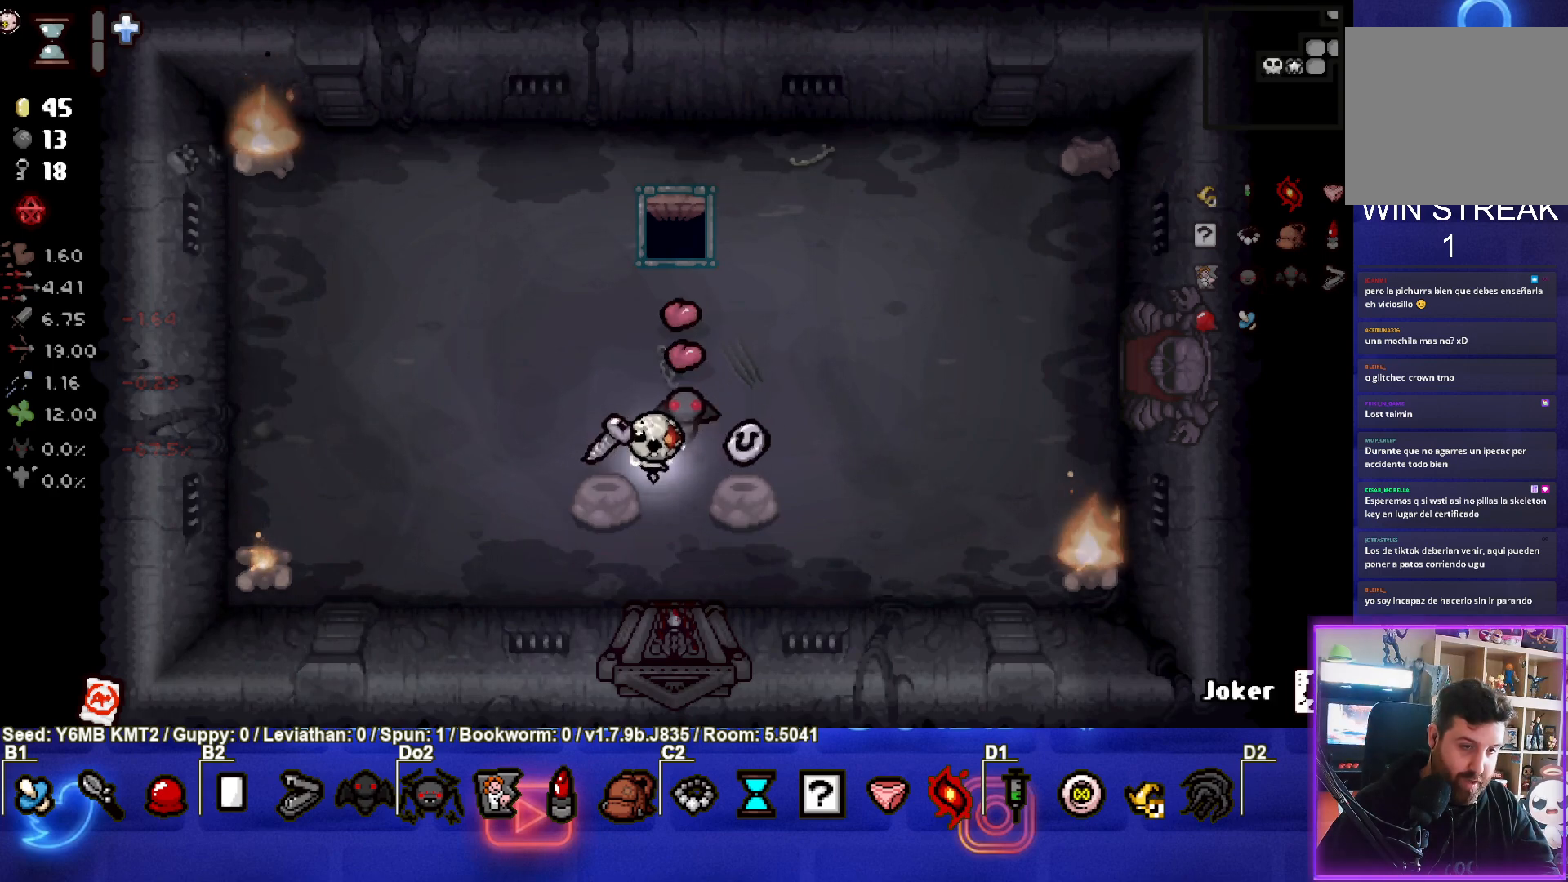
{"buttons": [], "left_stick": "center", "events": []}
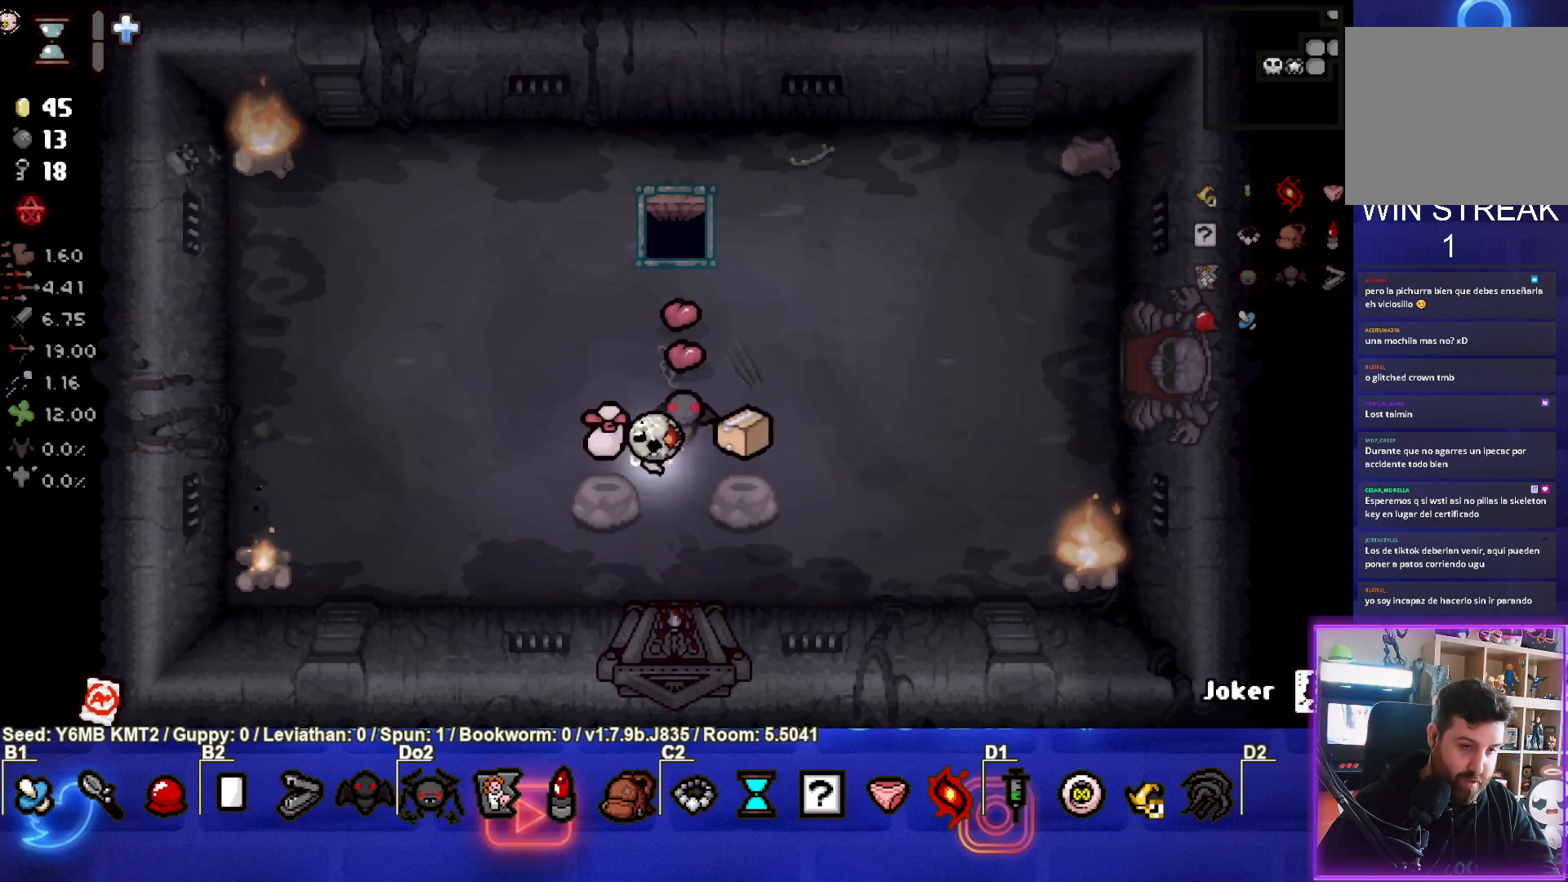
{"buttons": [], "left_stick": "up", "events": [[133, "left_stick", "left"], [300, "left_stick", "center"], [383, "left_stick", "up"]]}
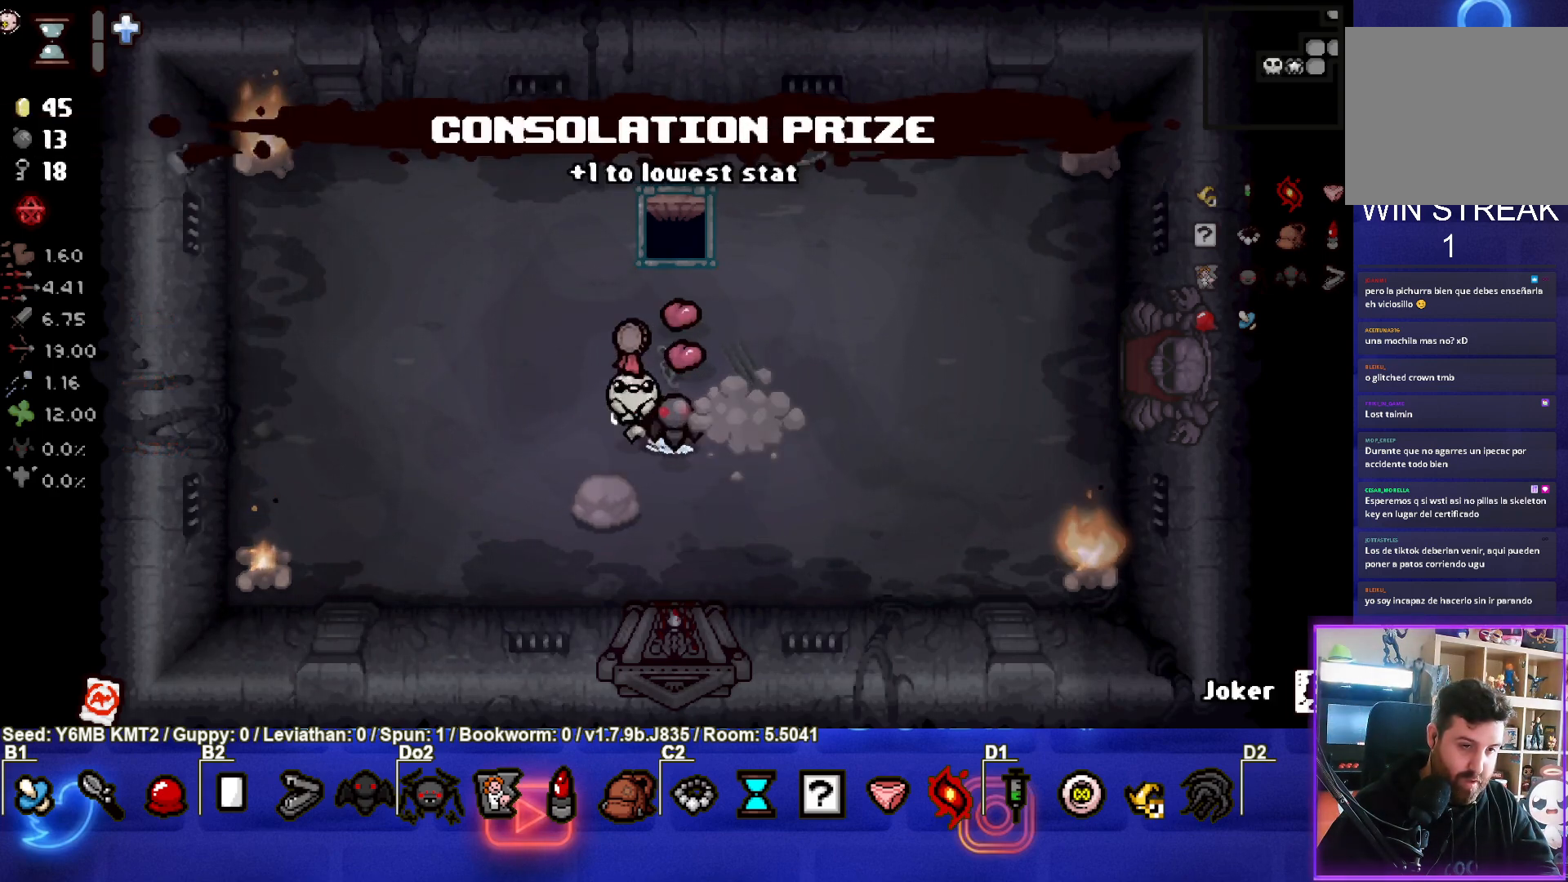
{"buttons": [], "left_stick": "center", "events": [[117, "left_stick", "center"], [267, "left_stick", "up-left"], [417, "left_stick", "center"]]}
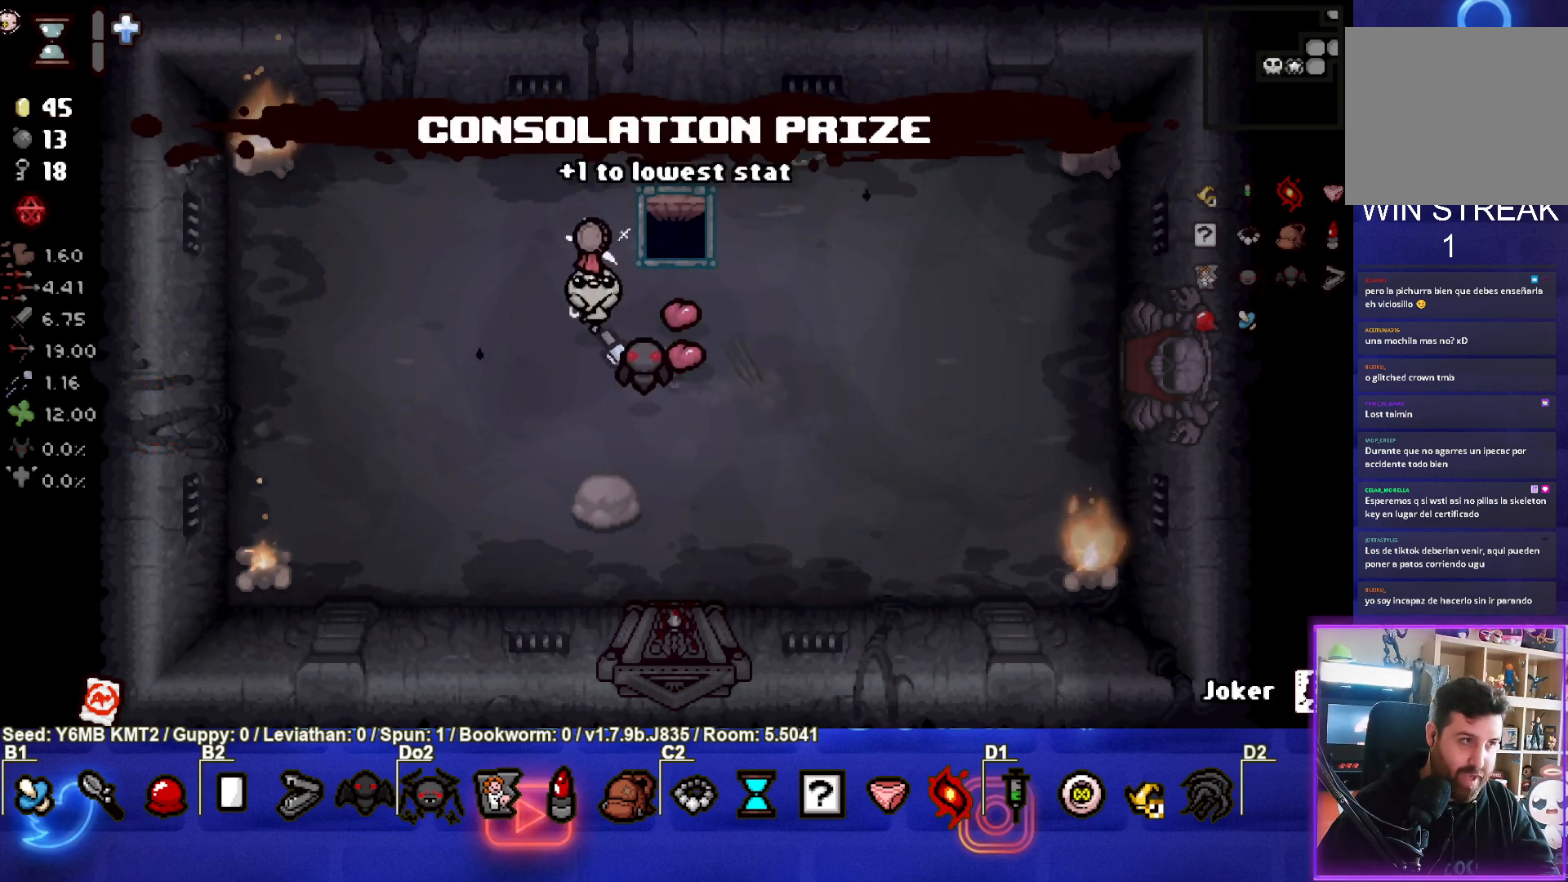
{"buttons": [], "left_stick": "center", "events": [[167, "left_stick", "left"], [367, "left_stick", "center"]]}
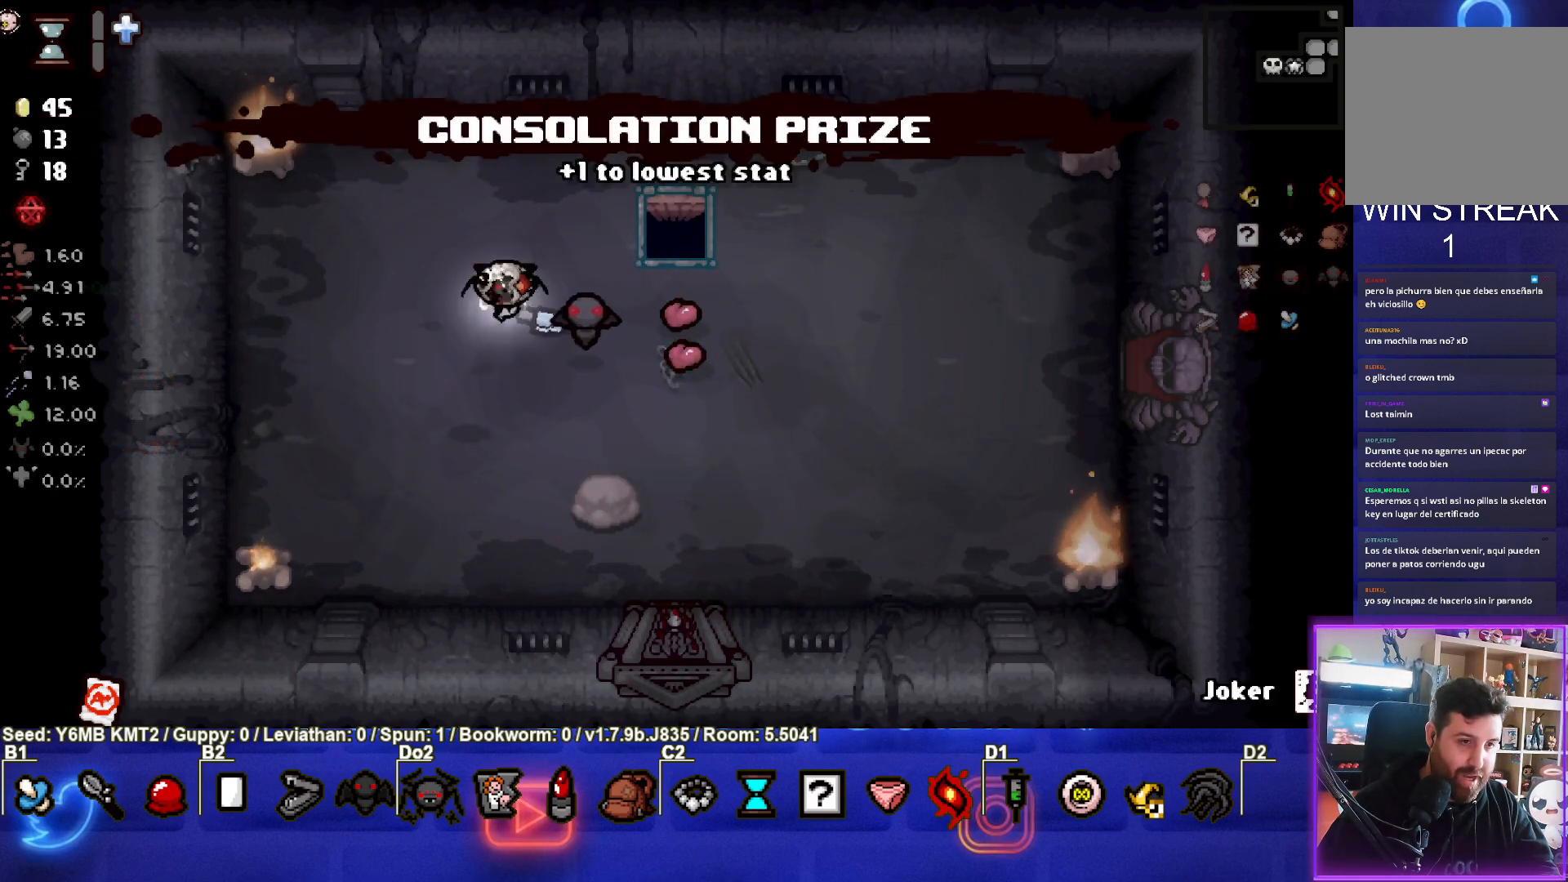
{"buttons": [], "left_stick": "down-left", "events": [[400, "left_stick", "down-left"]]}
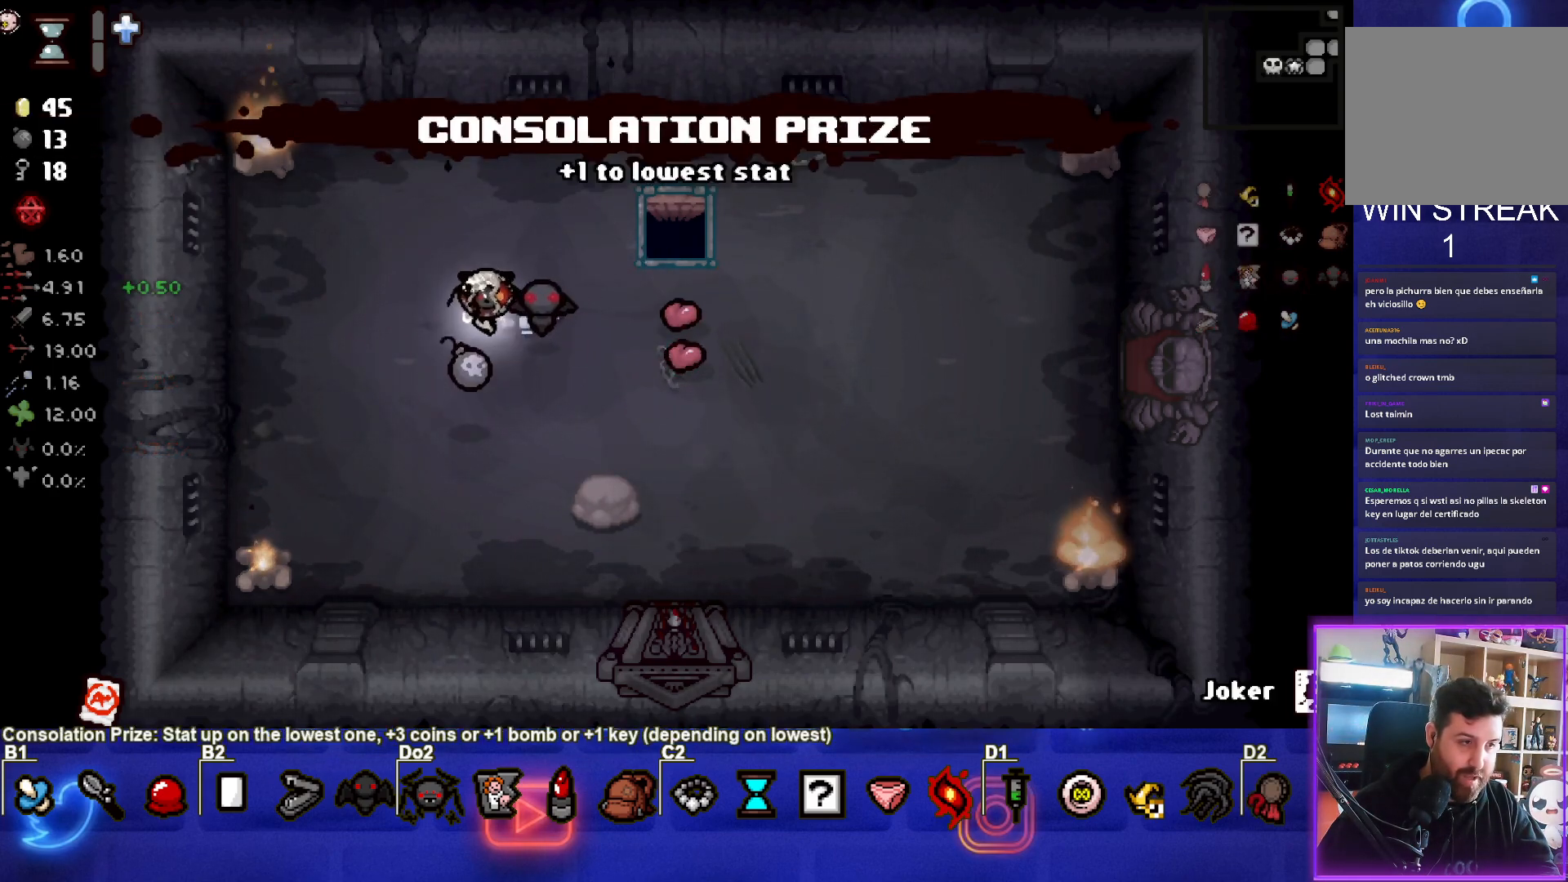
{"buttons": [], "left_stick": "up-right", "events": [[117, "left_stick", "center"], [383, "left_stick", "up-right"]]}
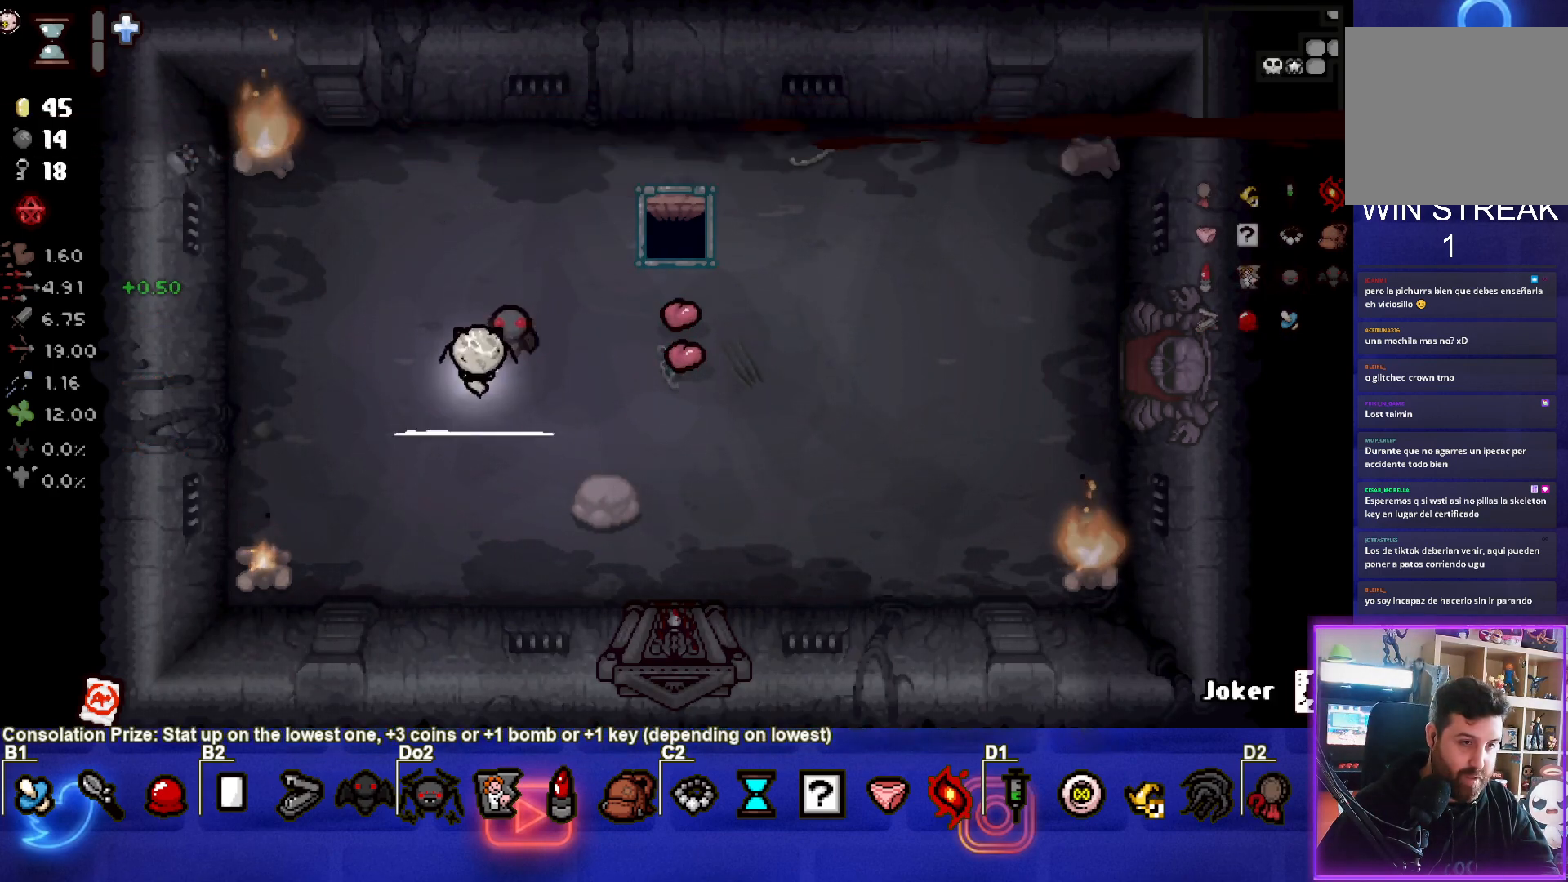
{"buttons": [], "left_stick": "center", "events": [[283, "left_stick", "center"]]}
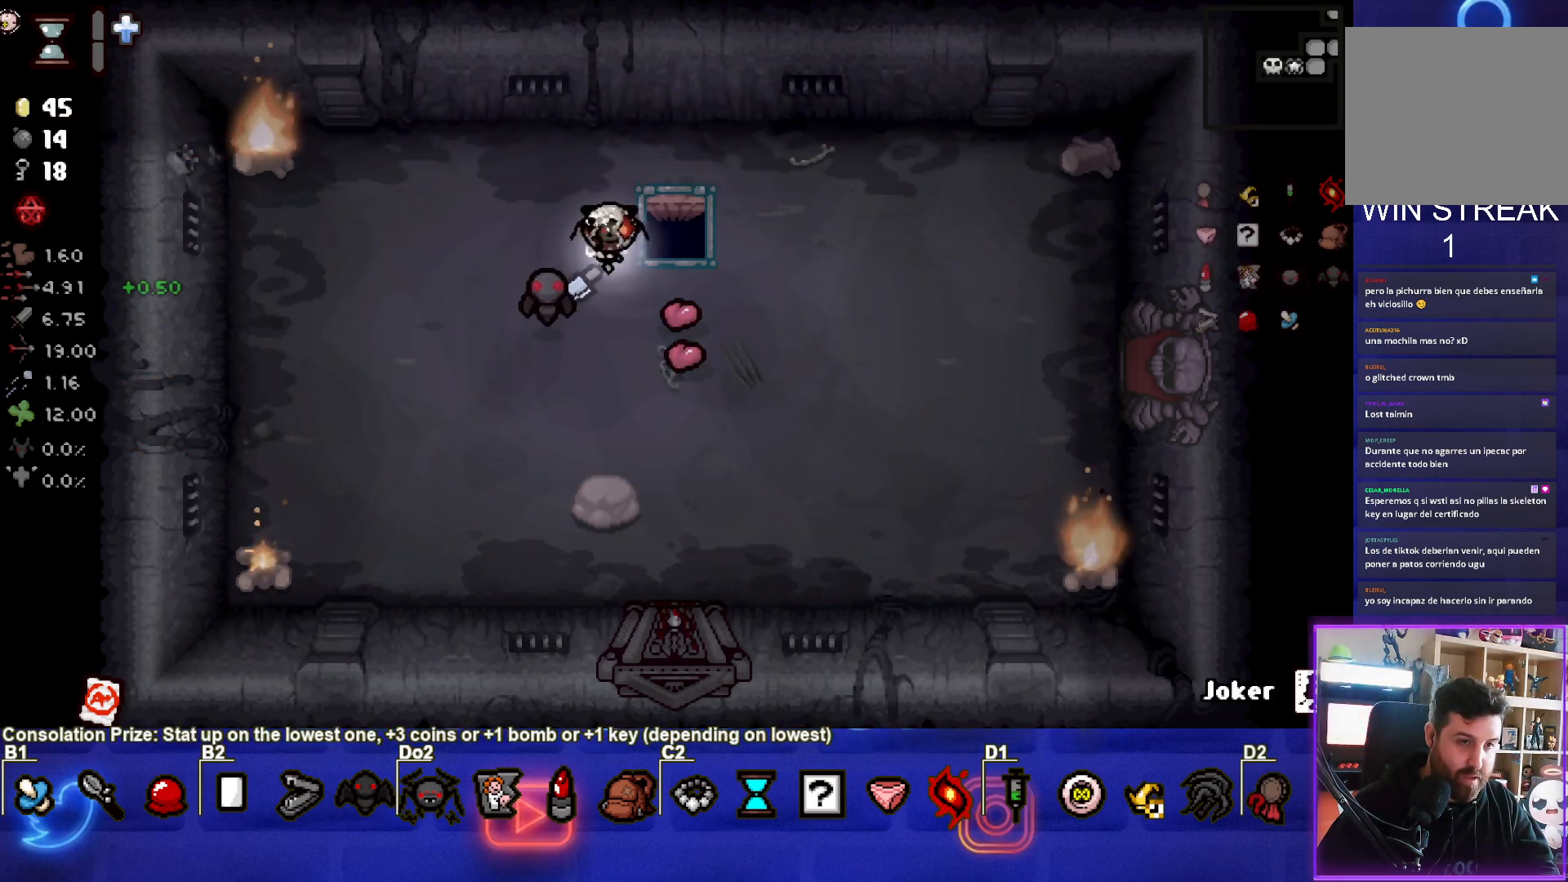
{"buttons": [], "left_stick": "center", "events": []}
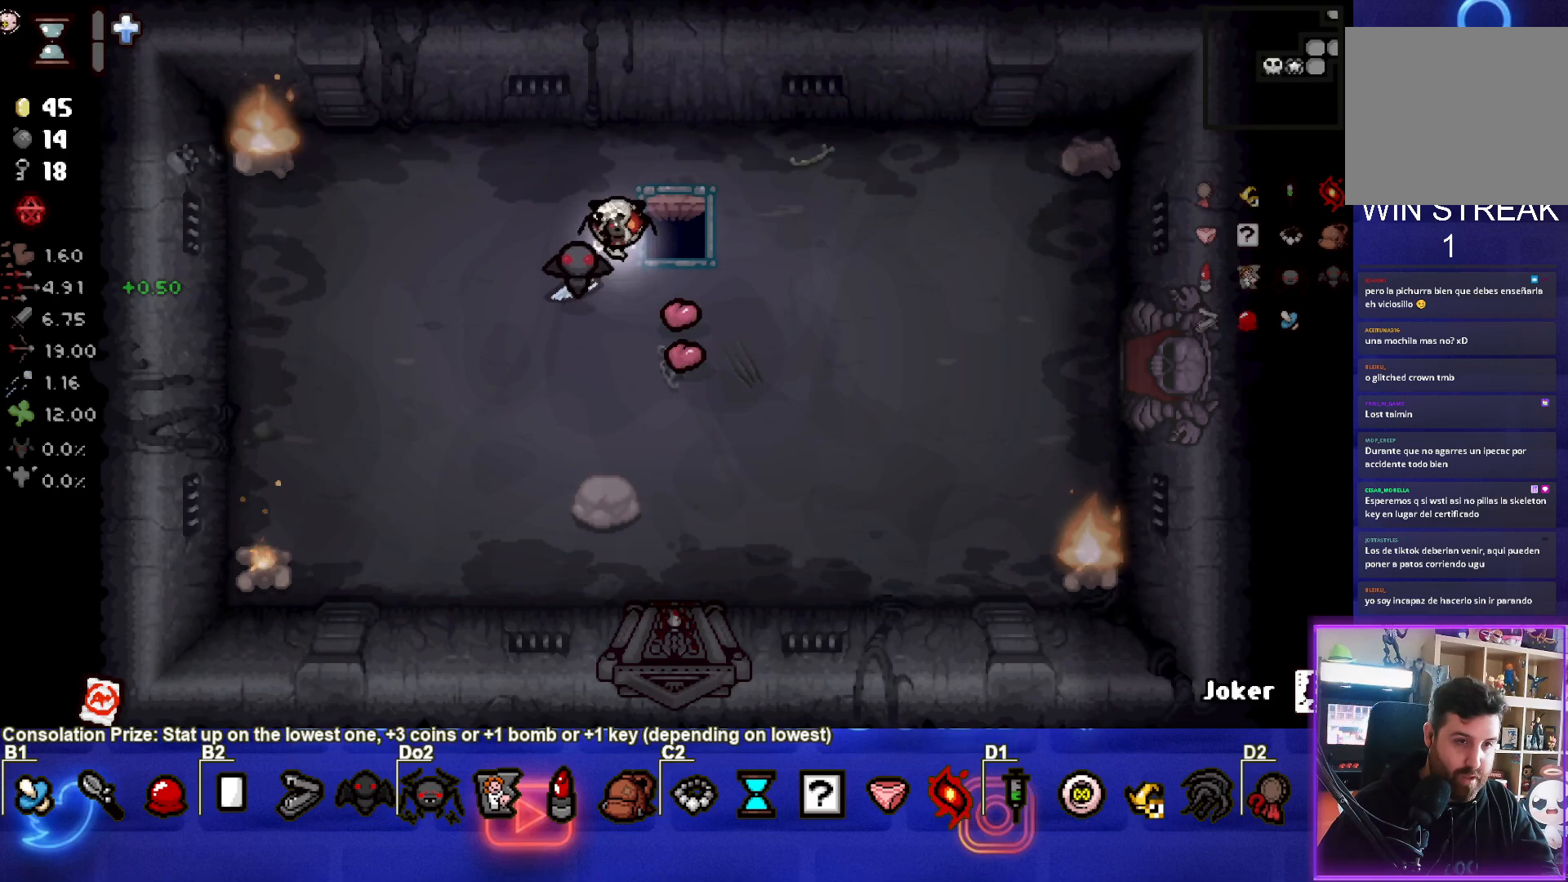
{"buttons": [], "left_stick": "up-right", "events": [[233, "left_stick", "up-right"]]}
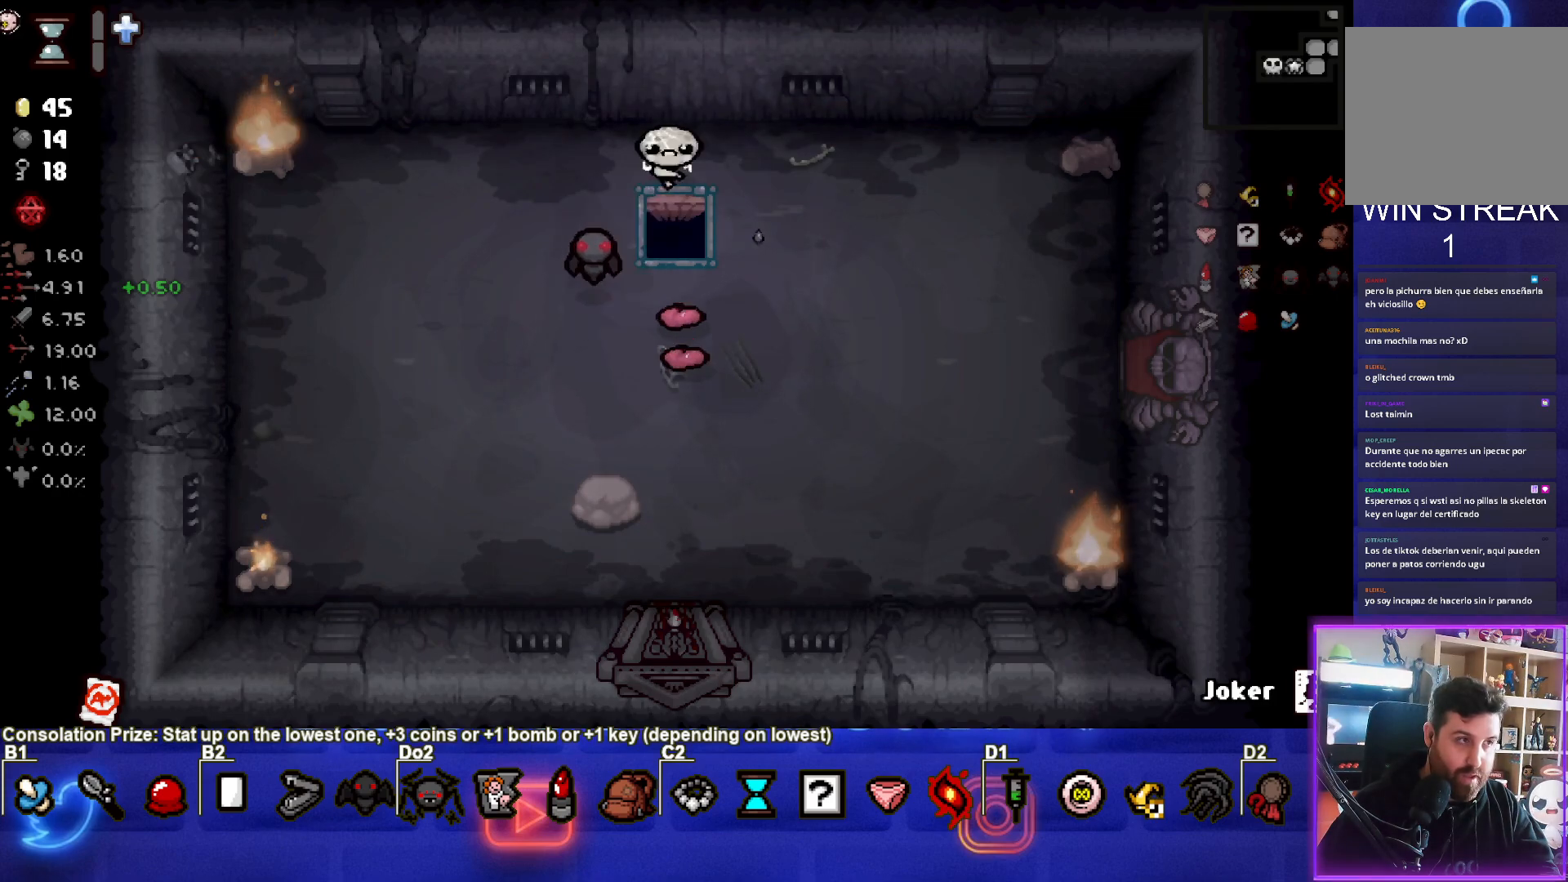
{"buttons": [], "left_stick": "center", "events": [[83, "left_stick", "center"]]}
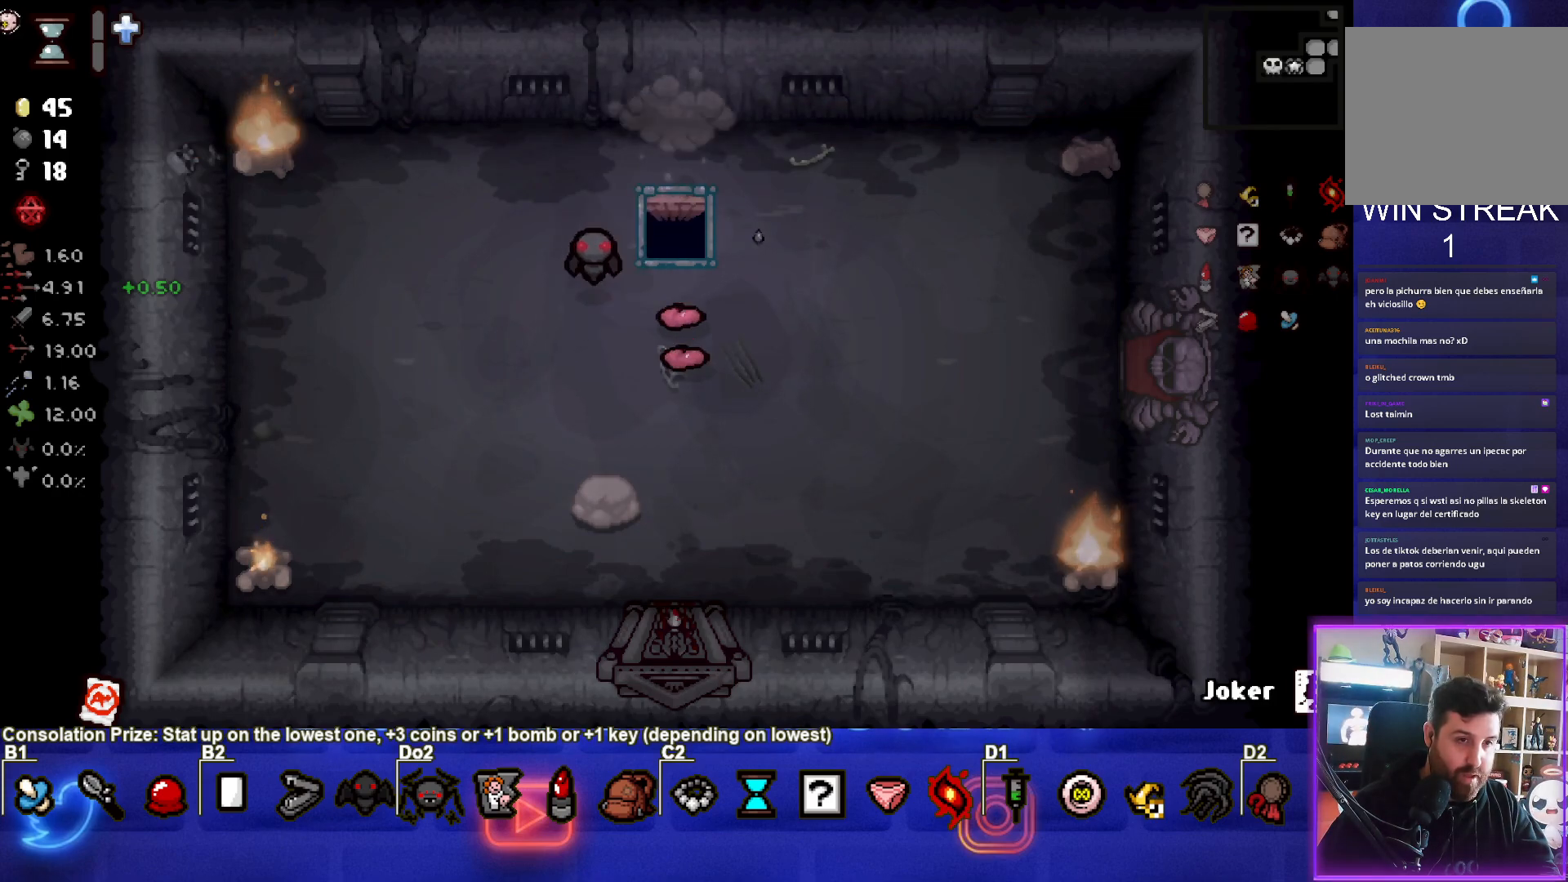
{"buttons": [], "left_stick": "center", "events": []}
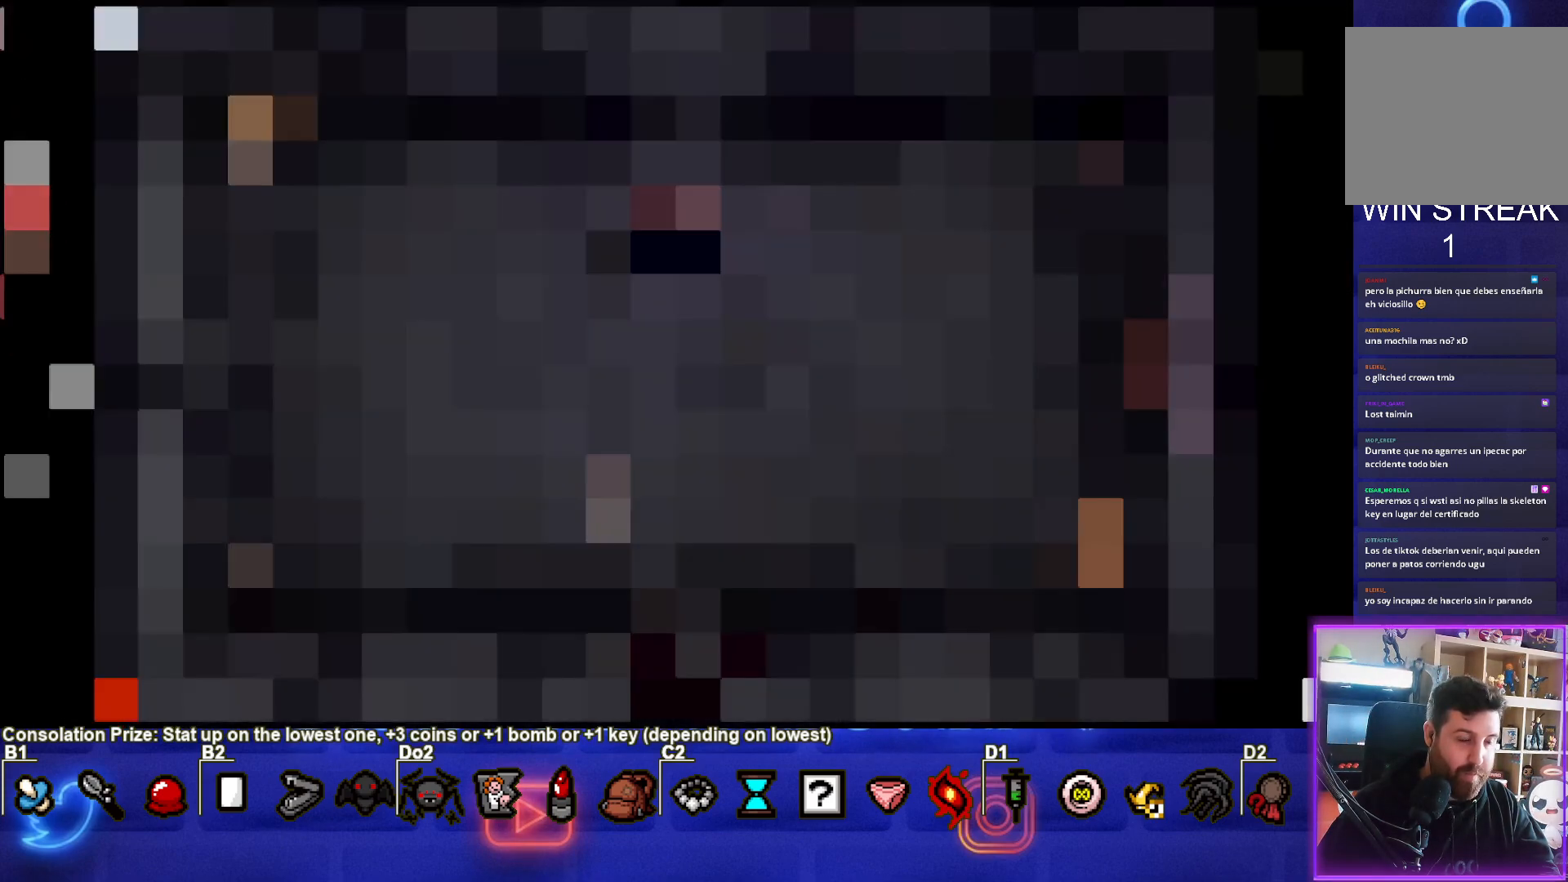
{"buttons": [], "left_stick": "center", "events": []}
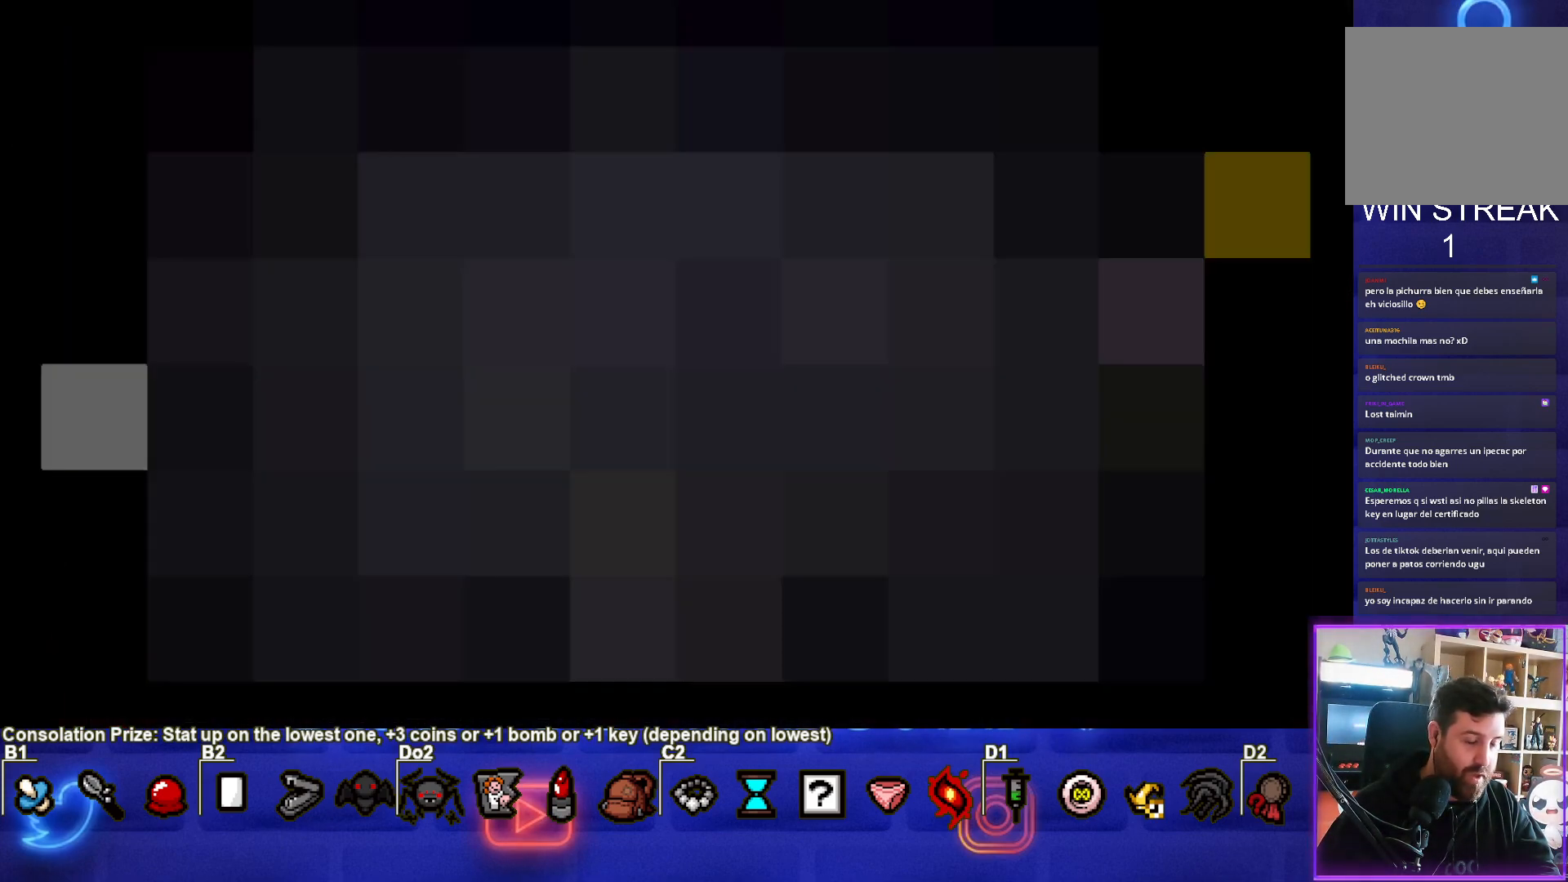
{"buttons": [], "left_stick": "center", "events": []}
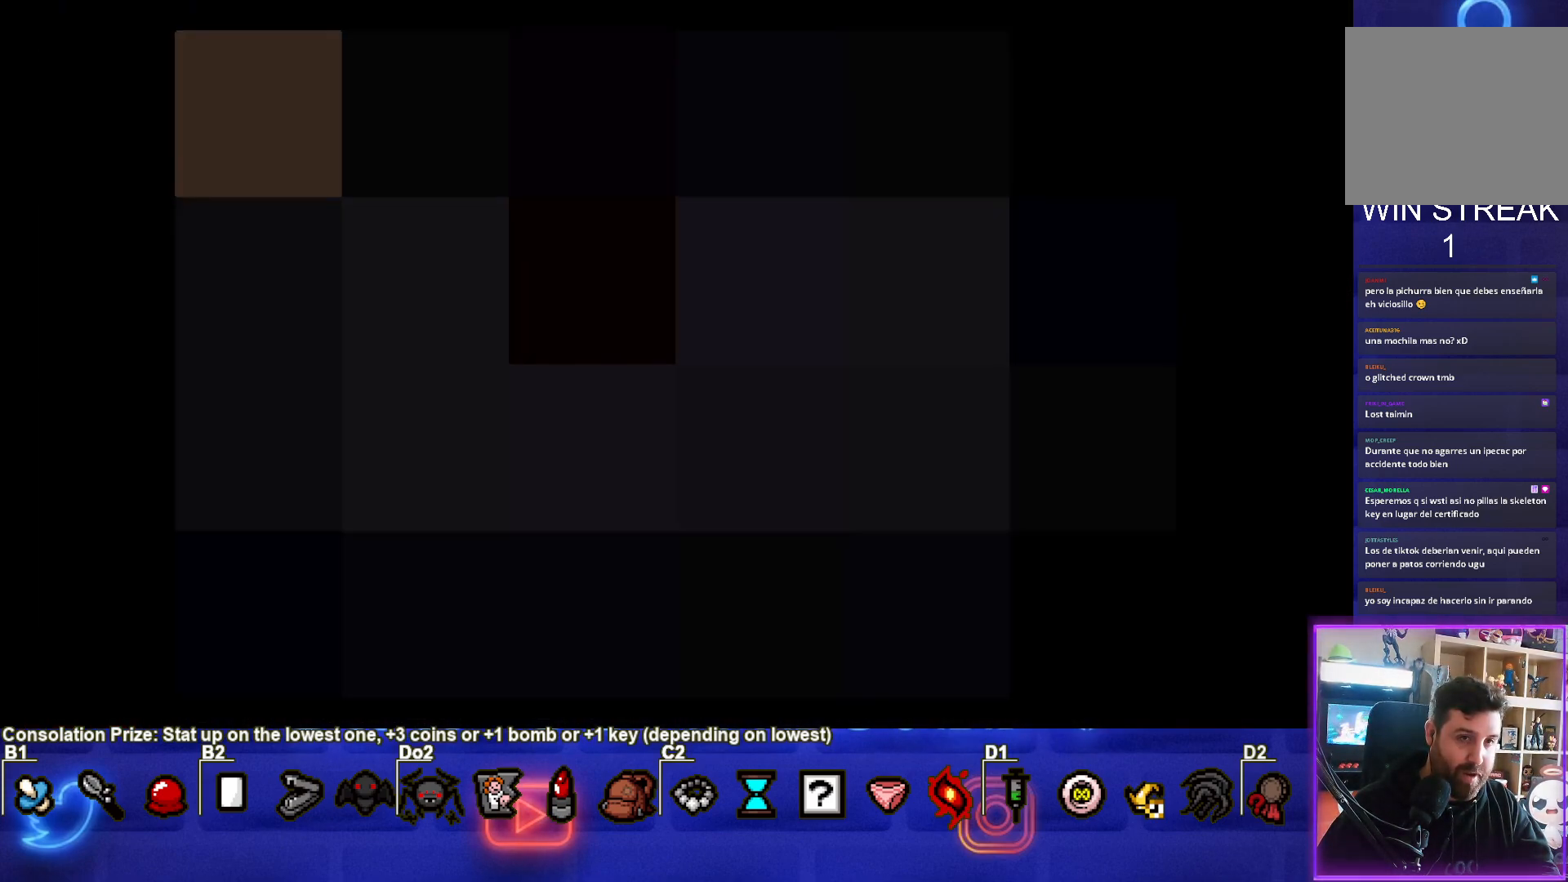
{"buttons": [], "left_stick": "center", "events": []}
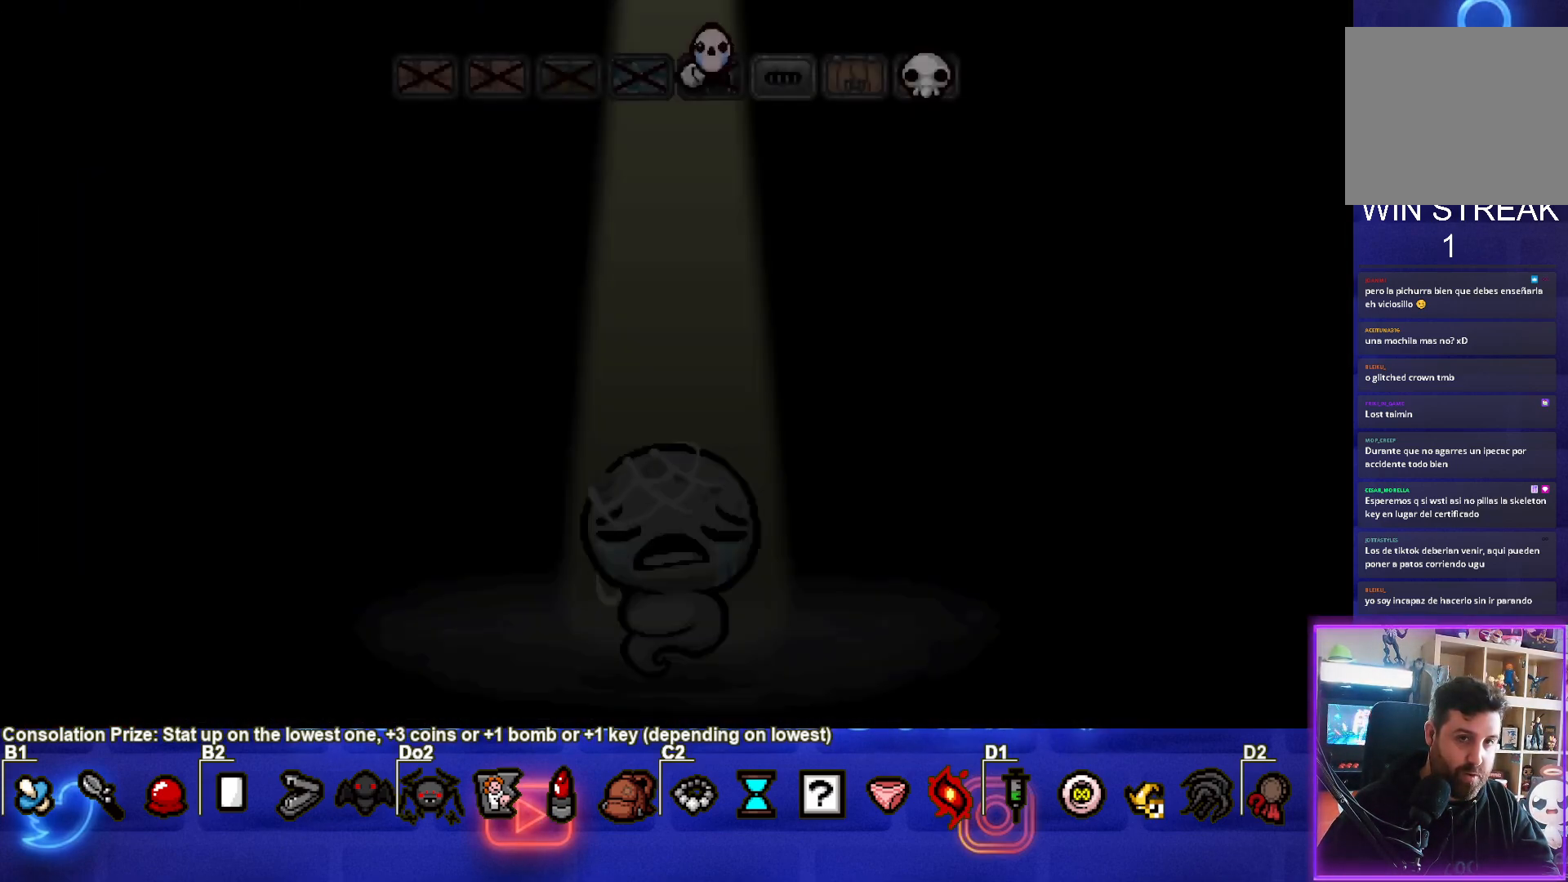
{"buttons": [], "left_stick": "center", "events": [[67, "CROSS", "down"], [250, "CROSS", "up"]]}
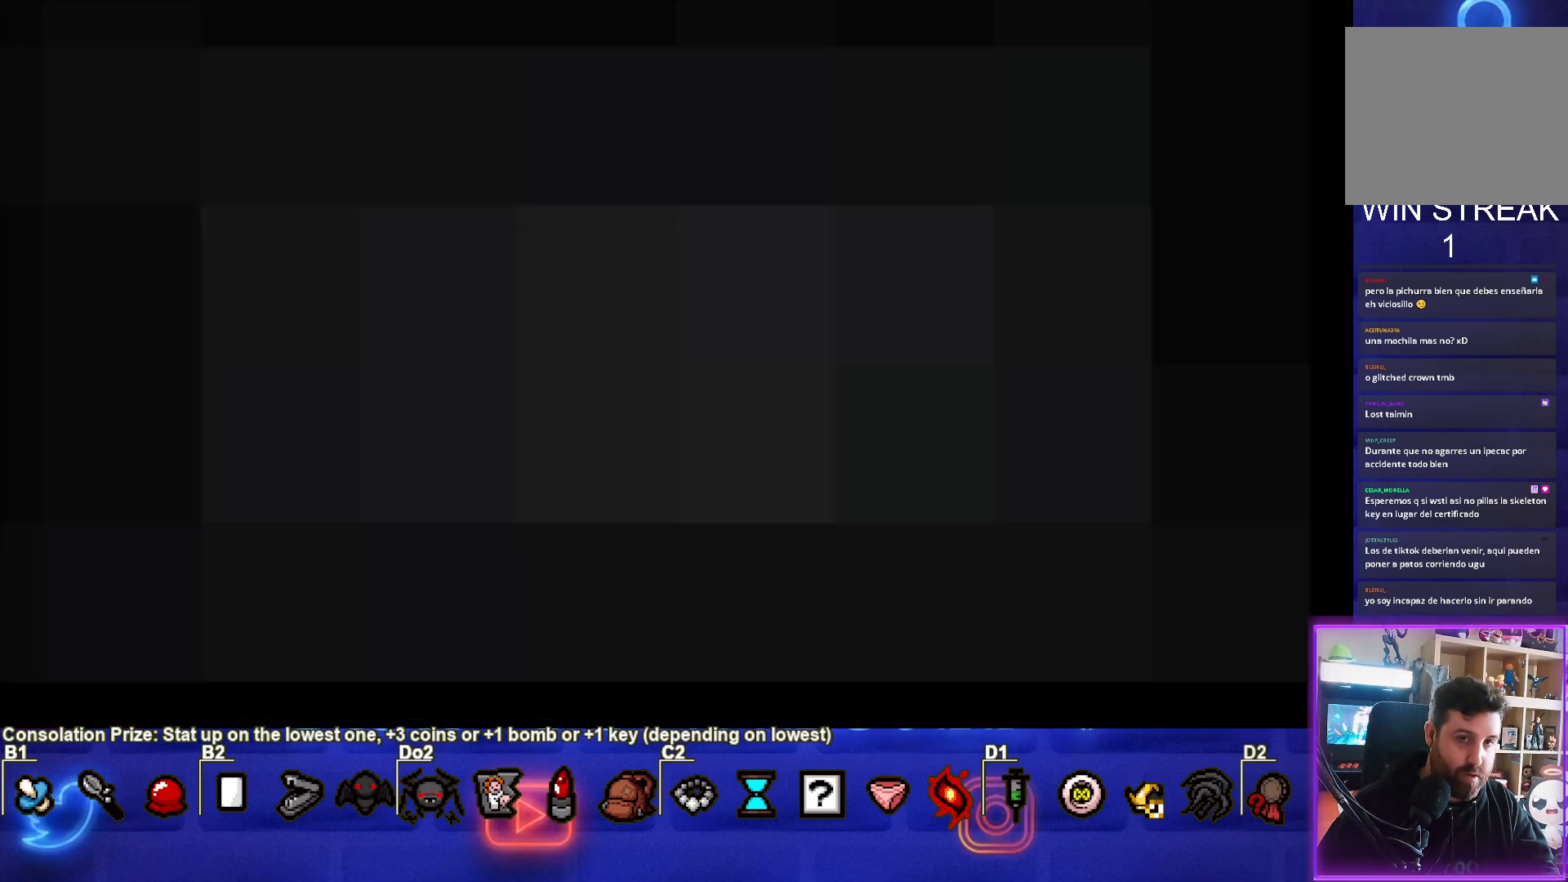
{"buttons": [], "left_stick": "center", "events": []}
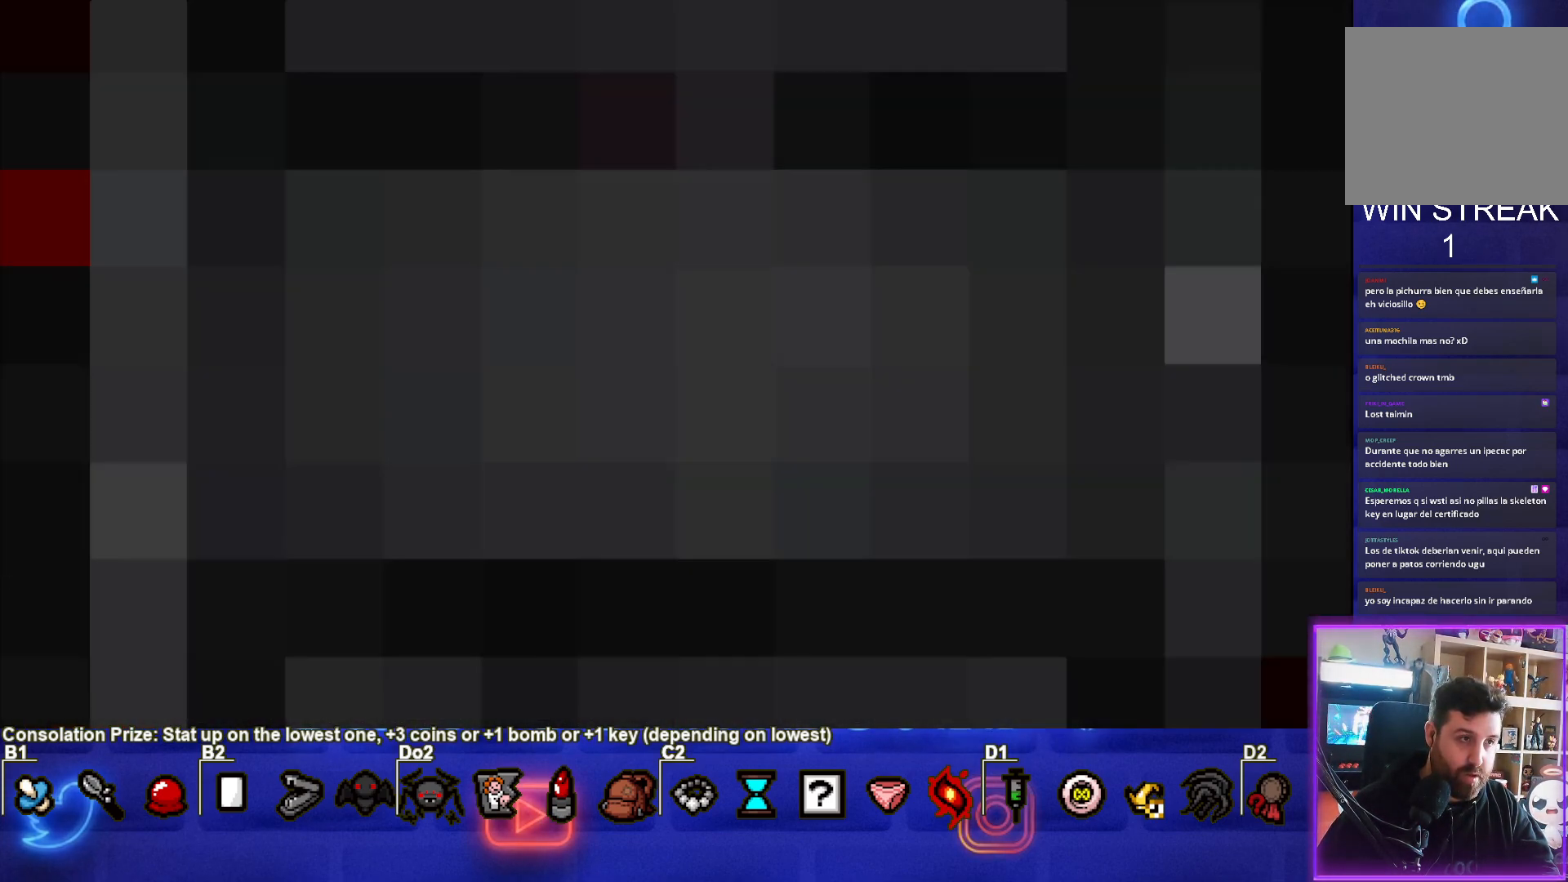
{"buttons": [], "left_stick": "center", "events": []}
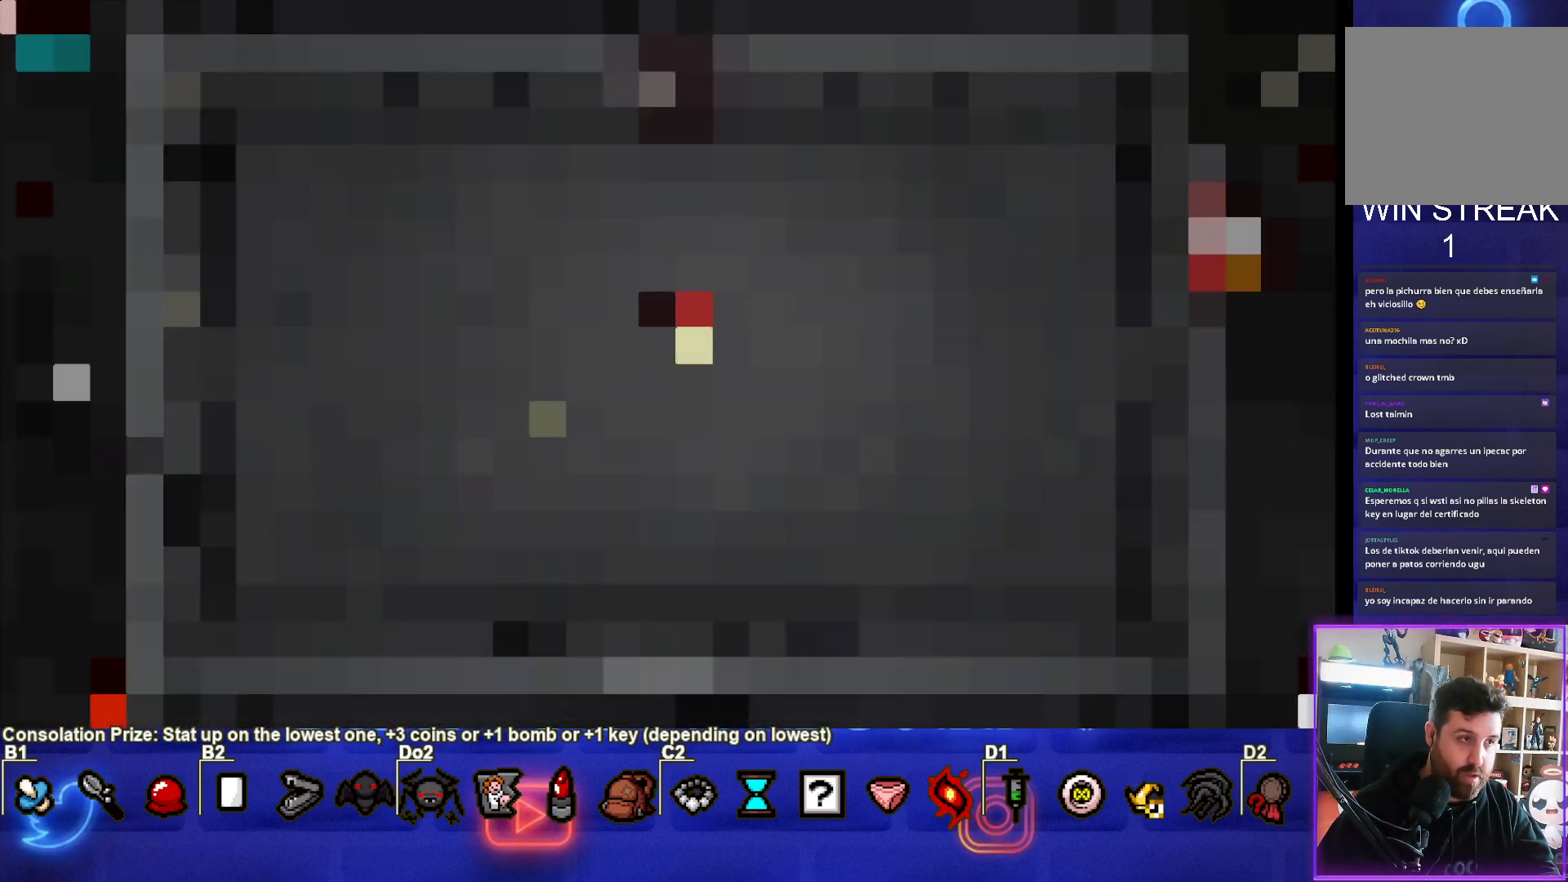
{"buttons": [], "left_stick": "center", "events": []}
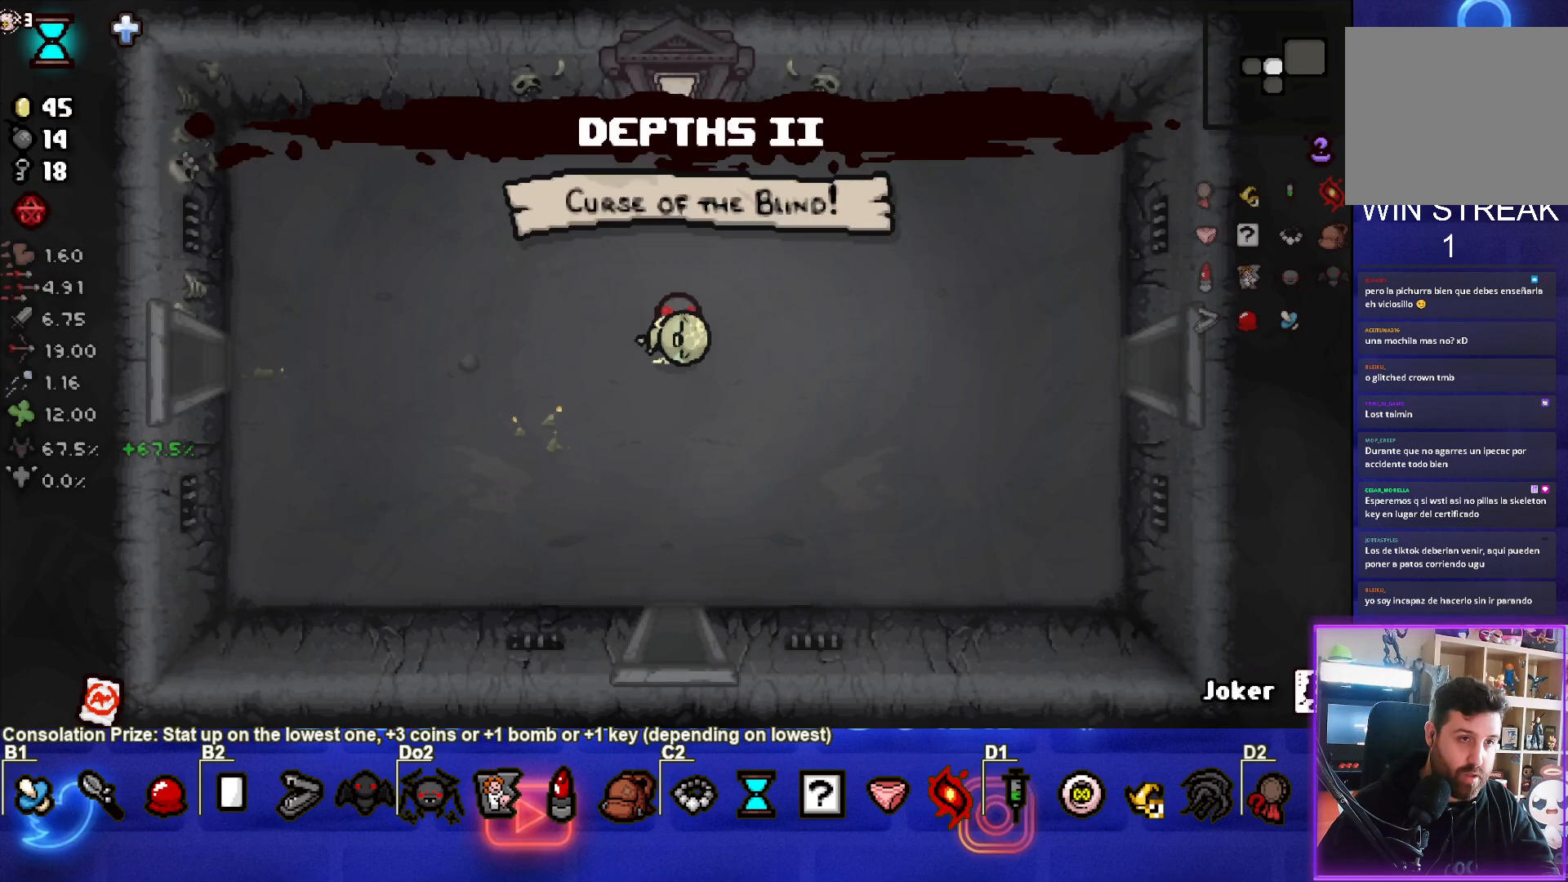
{"buttons": [], "left_stick": "center", "events": []}
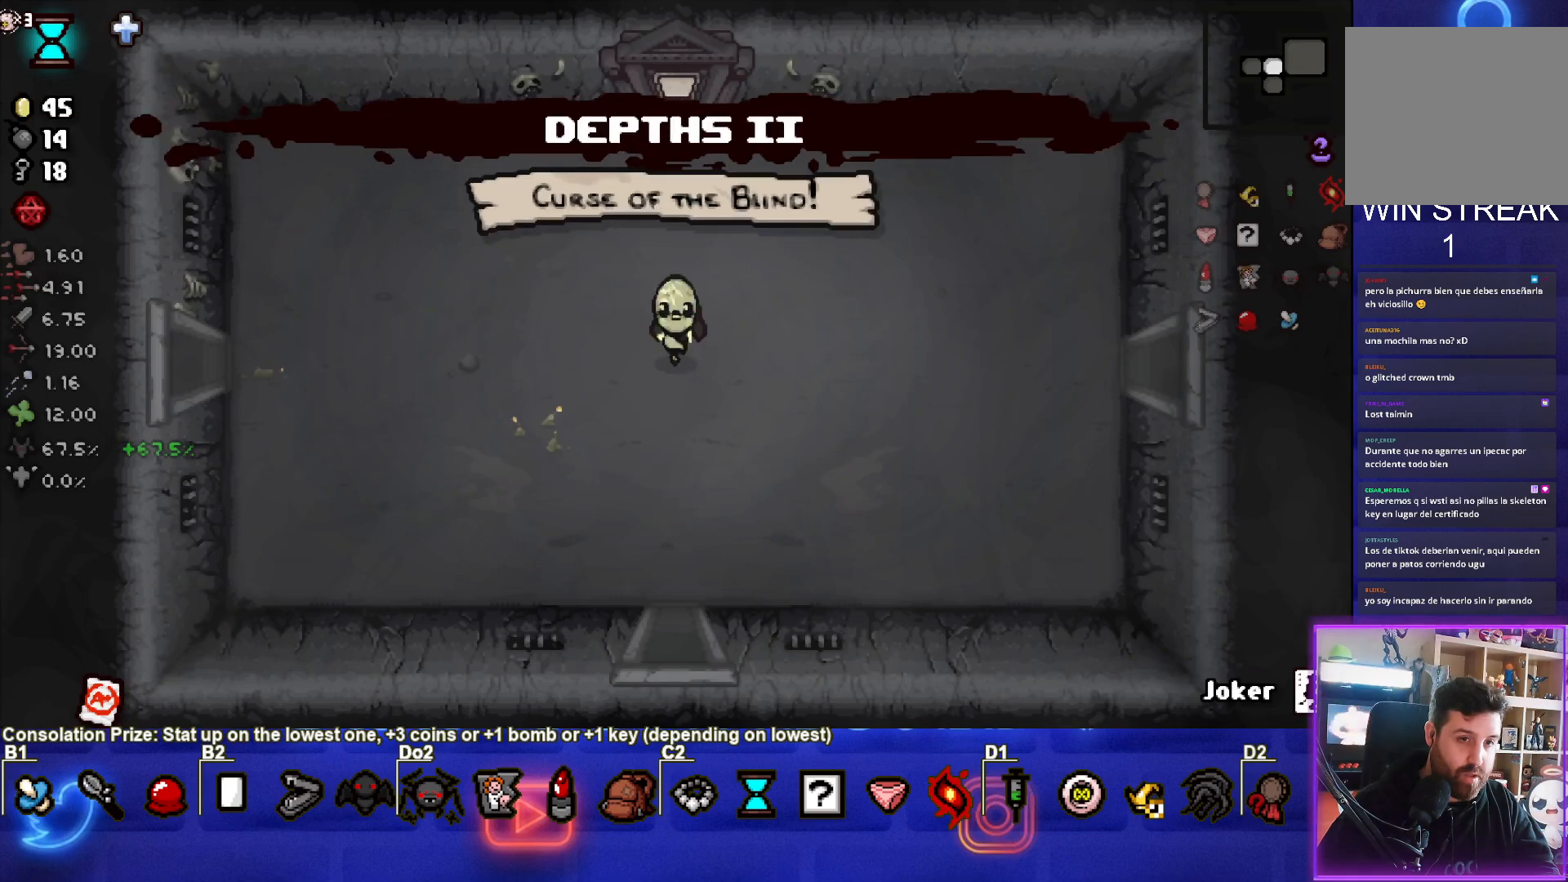
{"buttons": [], "left_stick": "center", "events": []}
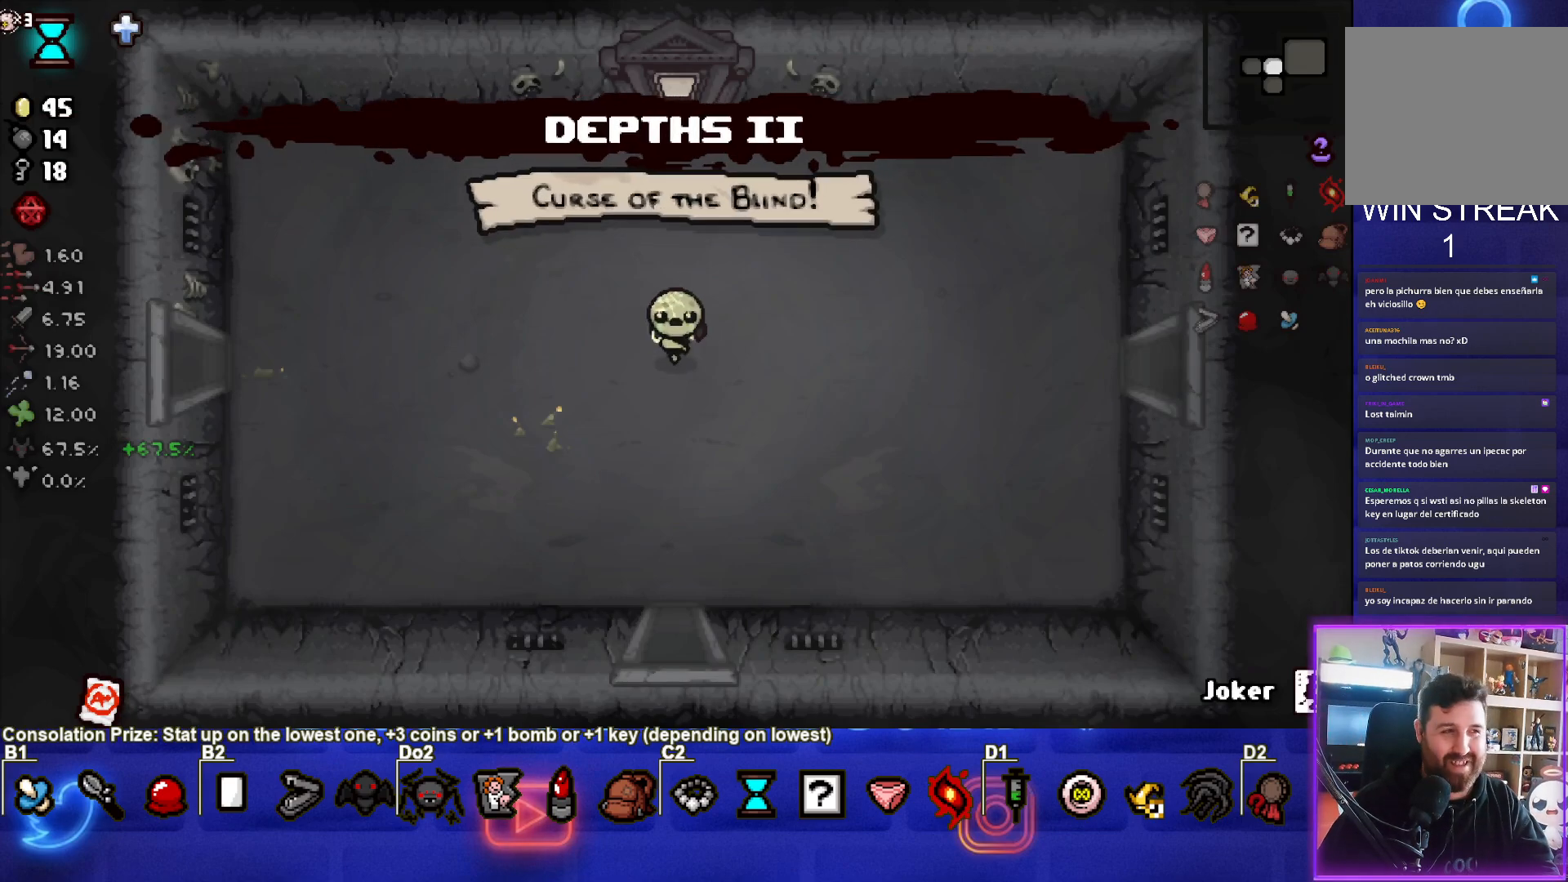
{"buttons": ["SQUARE"], "left_stick": "center", "events": [[467, "SQUARE", "down"]]}